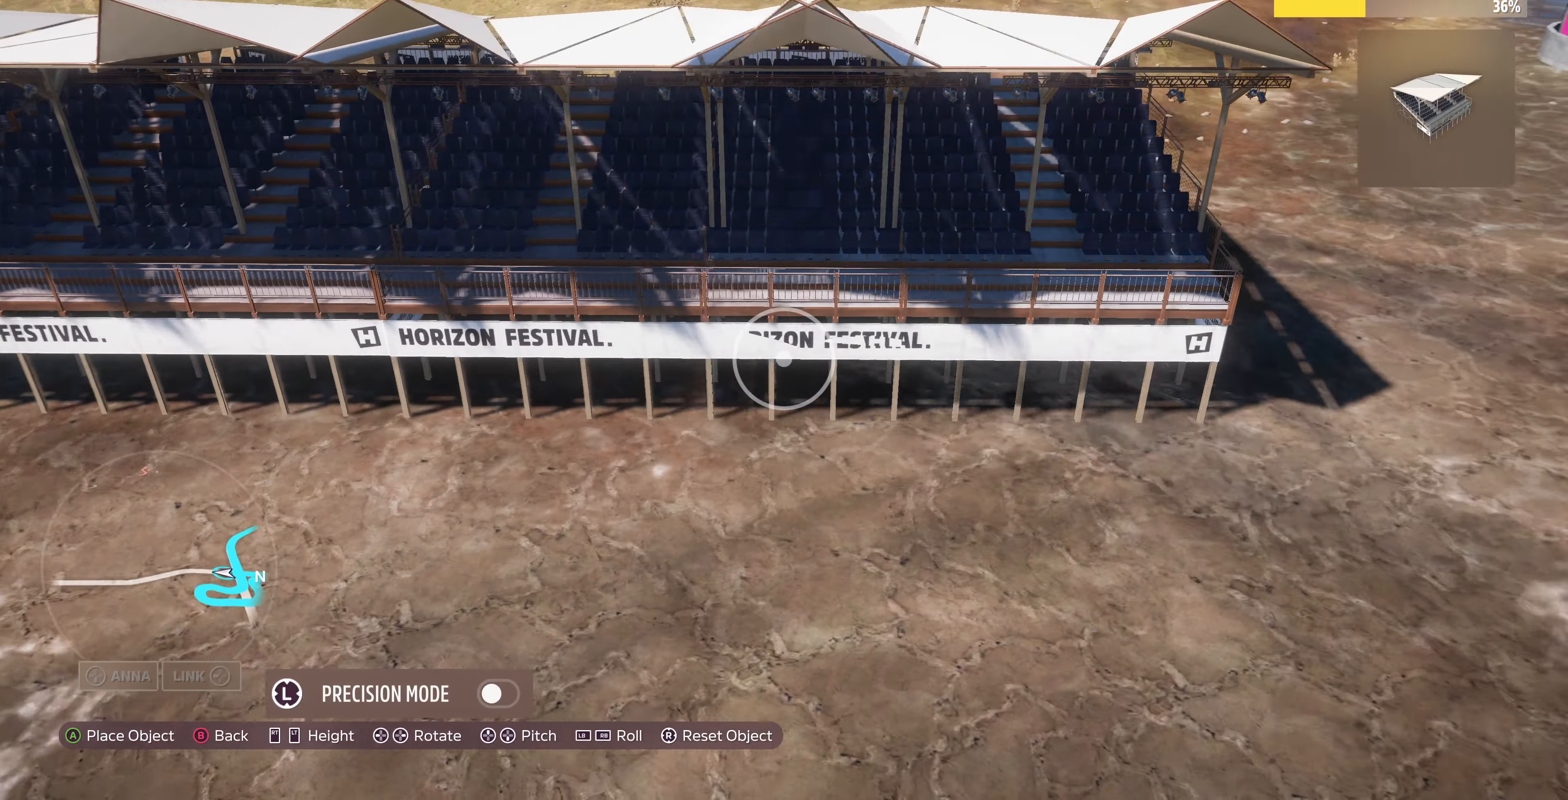
Gameplay with a controller (PlayStation layout); each line is a JSON object with the inputs held at the frame after it. "events" lists button and stick changes between this image and that frame as [ms after this image, input, new state], when the widget could be followed in between.
{"buttons": ["L3"], "left_stick": "center", "right_stick": "center", "events": [[333, "left_stick", "center"], [466, "L3", "down"]]}
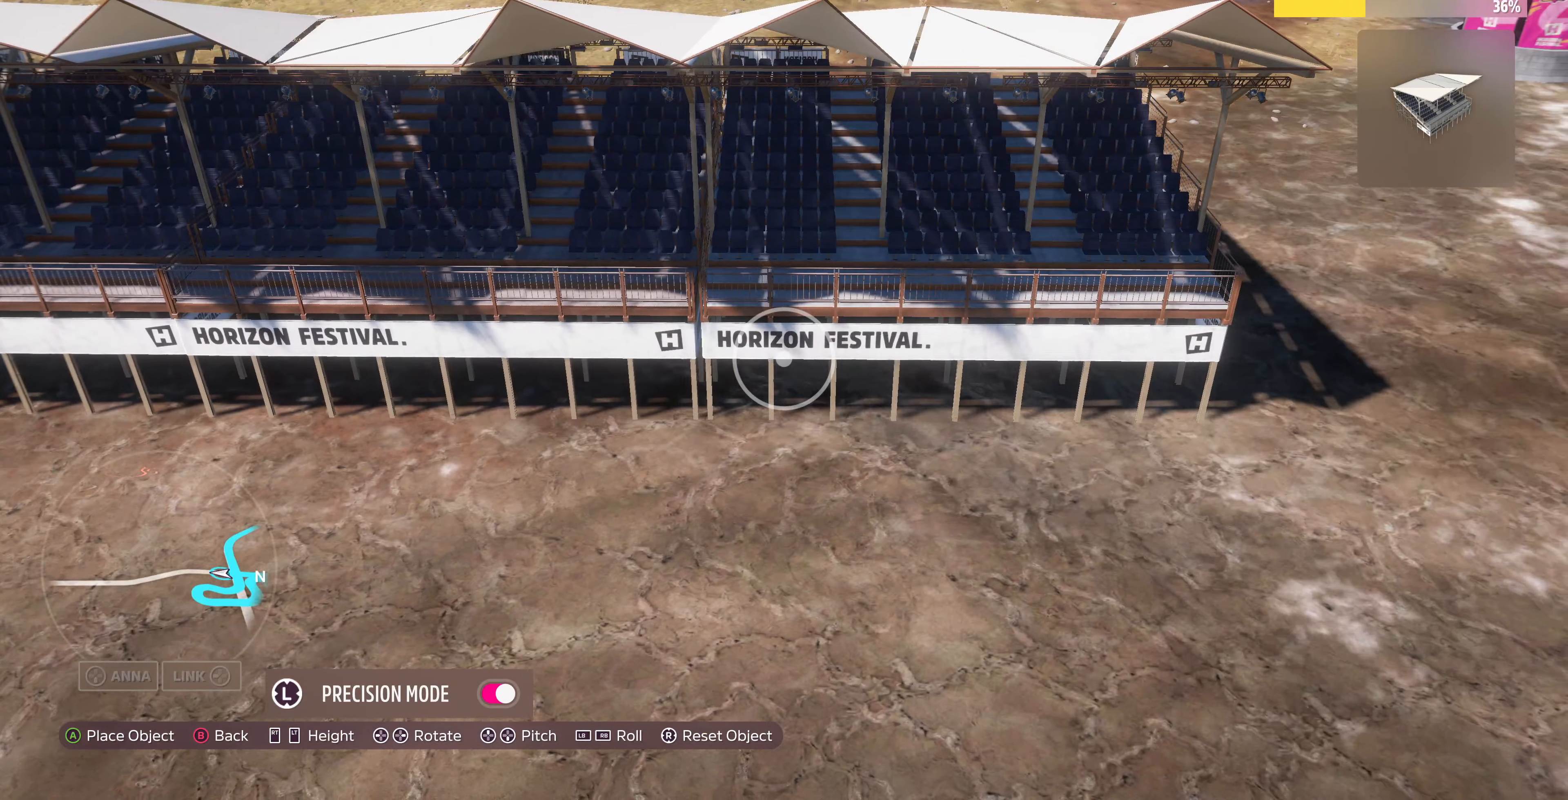
{"buttons": [], "left_stick": "down-left", "right_stick": "center", "events": [[66, "L3", "up"], [133, "left_stick", "up"], [200, "left_stick", "up-left"], [400, "left_stick", "center"], [500, "left_stick", "down-left"]]}
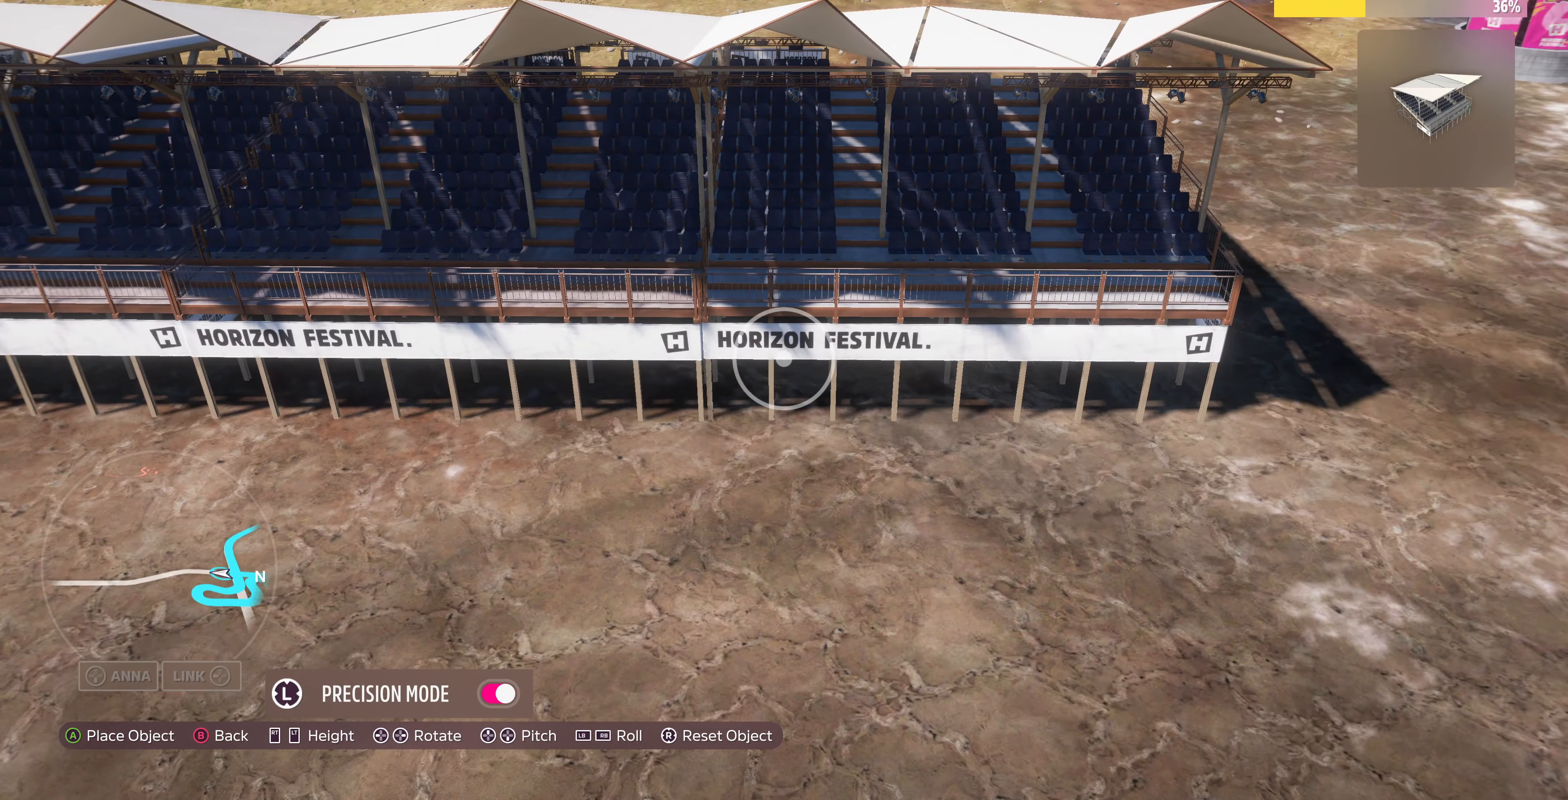
{"buttons": [], "left_stick": "center", "right_stick": "center", "events": [[200, "left_stick", "center"], [366, "left_stick", "left"], [466, "left_stick", "center"]]}
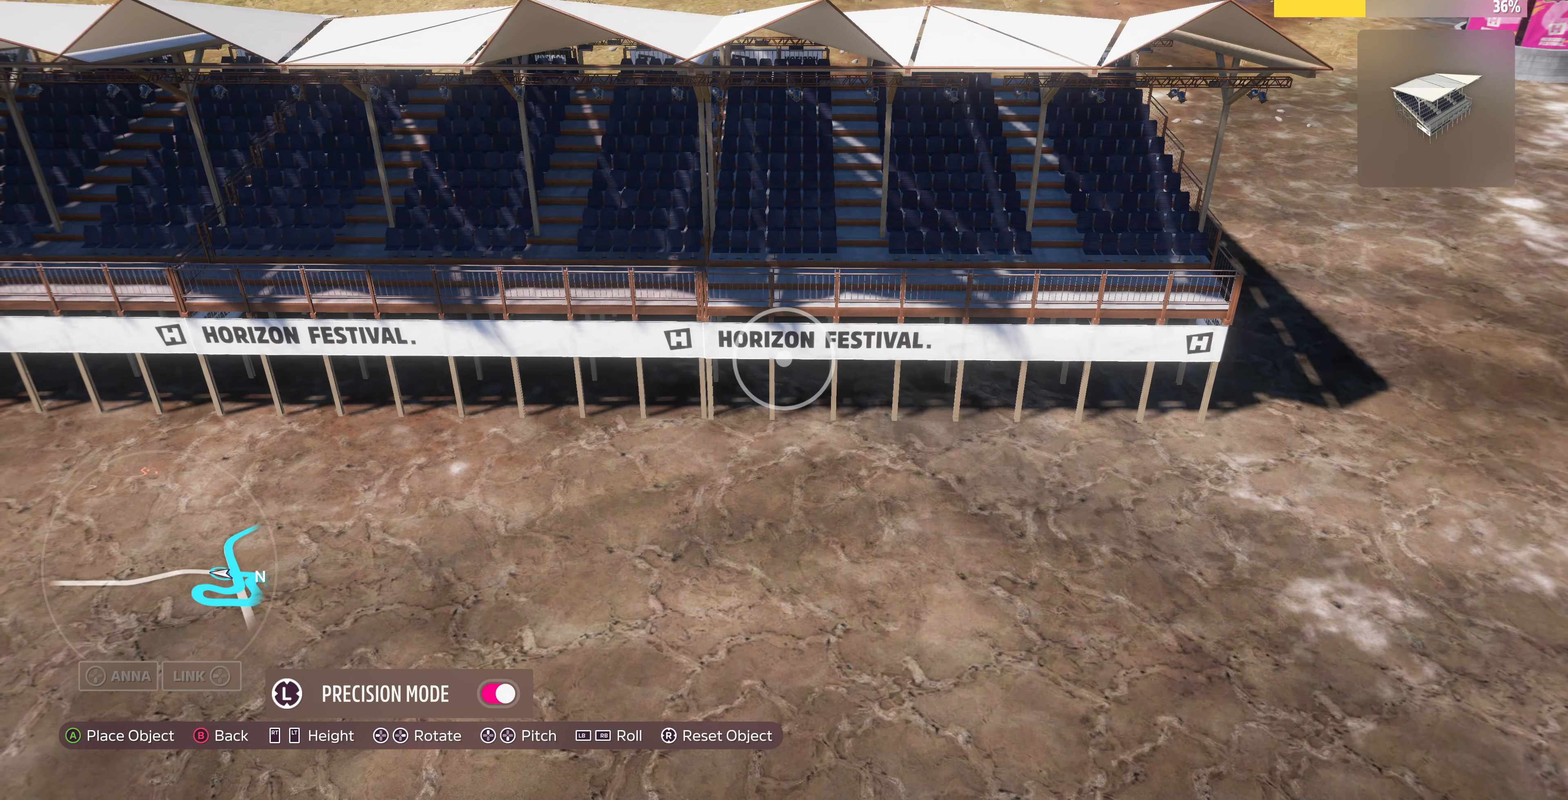
{"buttons": [], "left_stick": "down", "right_stick": "center", "events": [[133, "left_stick", "up"], [266, "left_stick", "center"], [500, "left_stick", "down"]]}
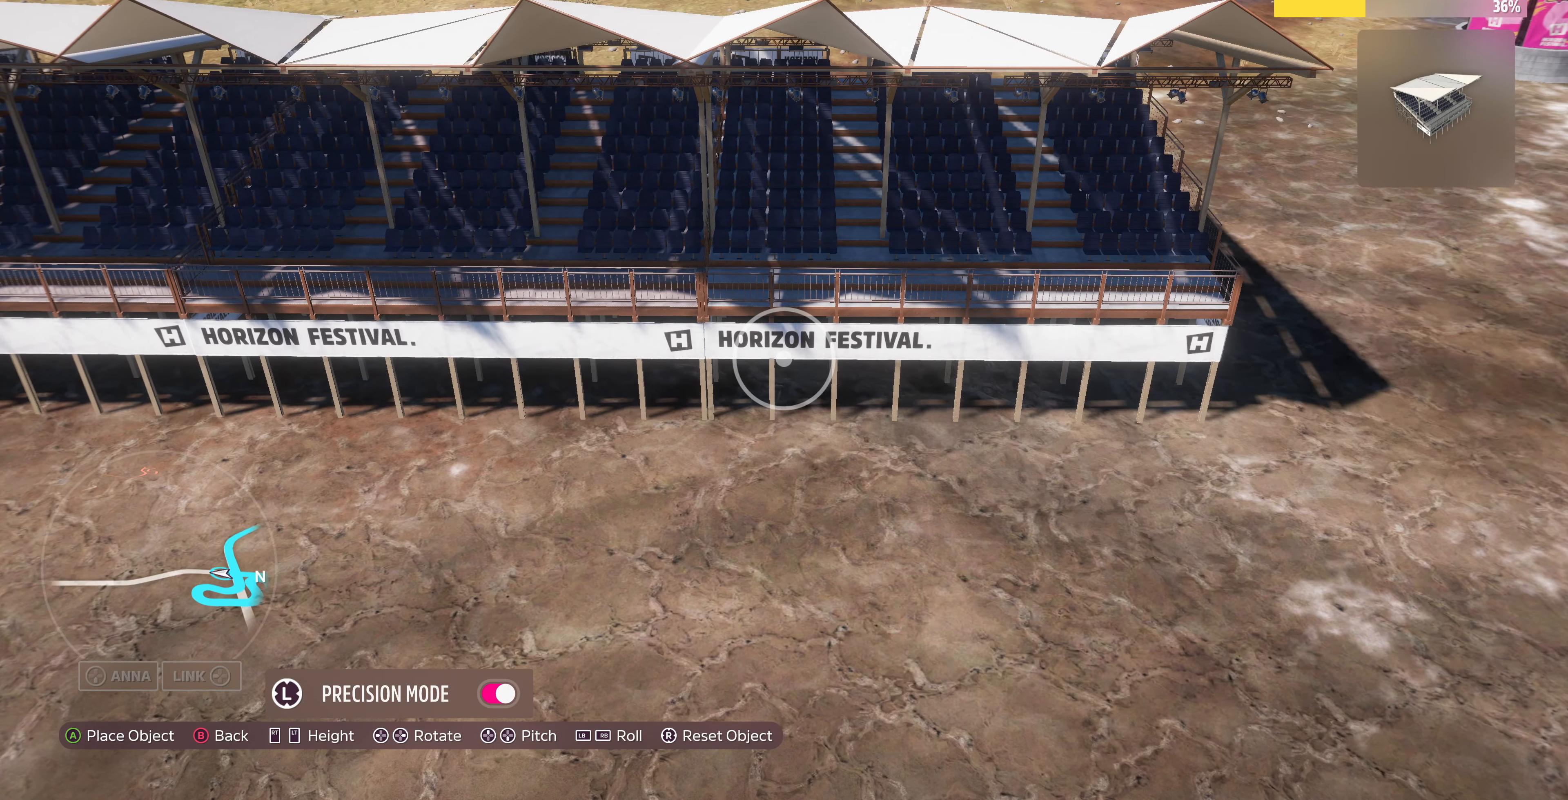
{"buttons": [], "left_stick": "center", "right_stick": "center", "events": [[66, "left_stick", "center"]]}
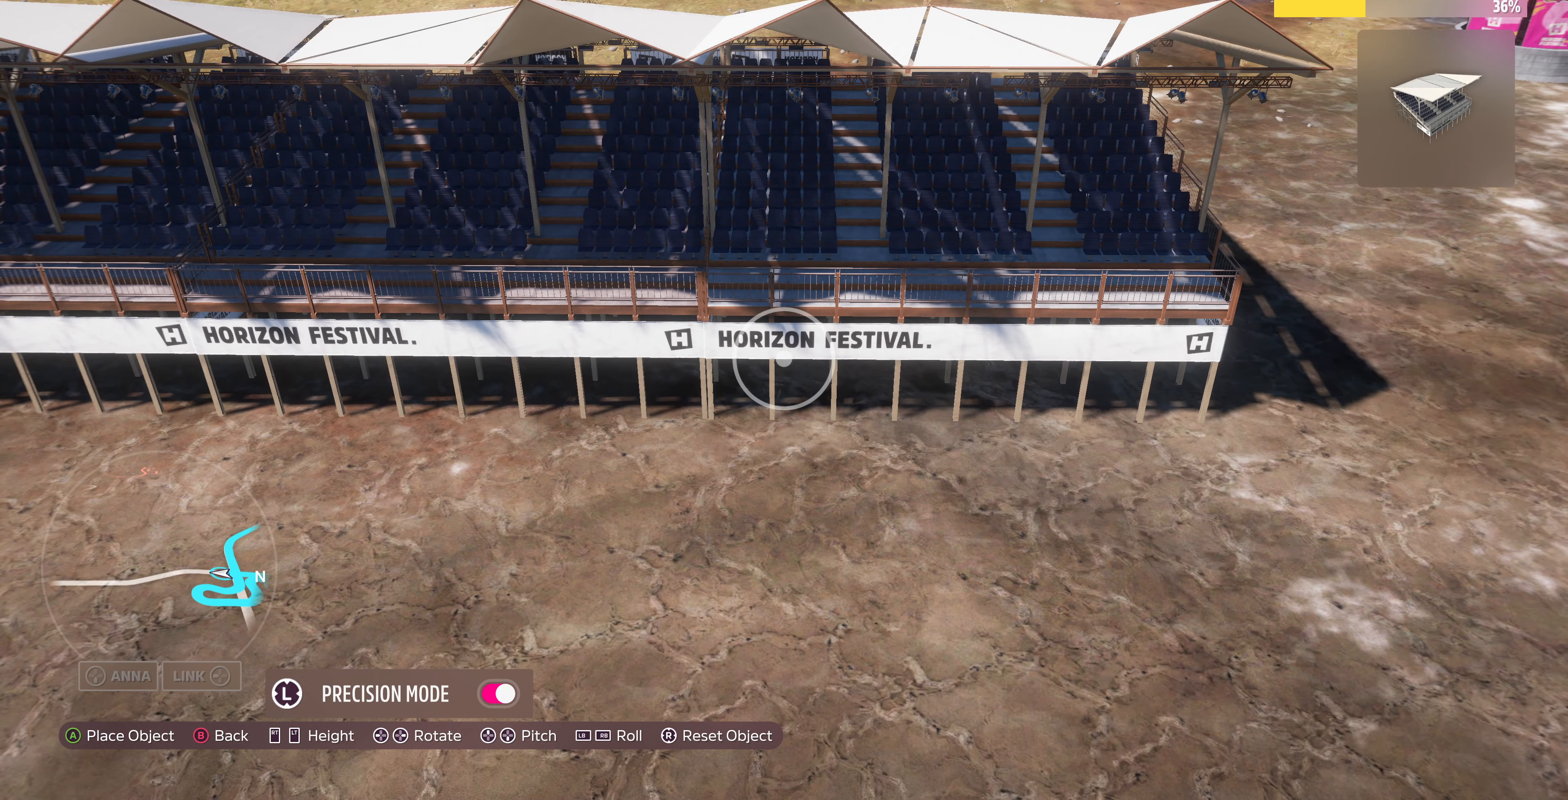
{"buttons": [], "left_stick": "center", "right_stick": "center", "events": [[33, "CROSS", "down"], [200, "CROSS", "up"]]}
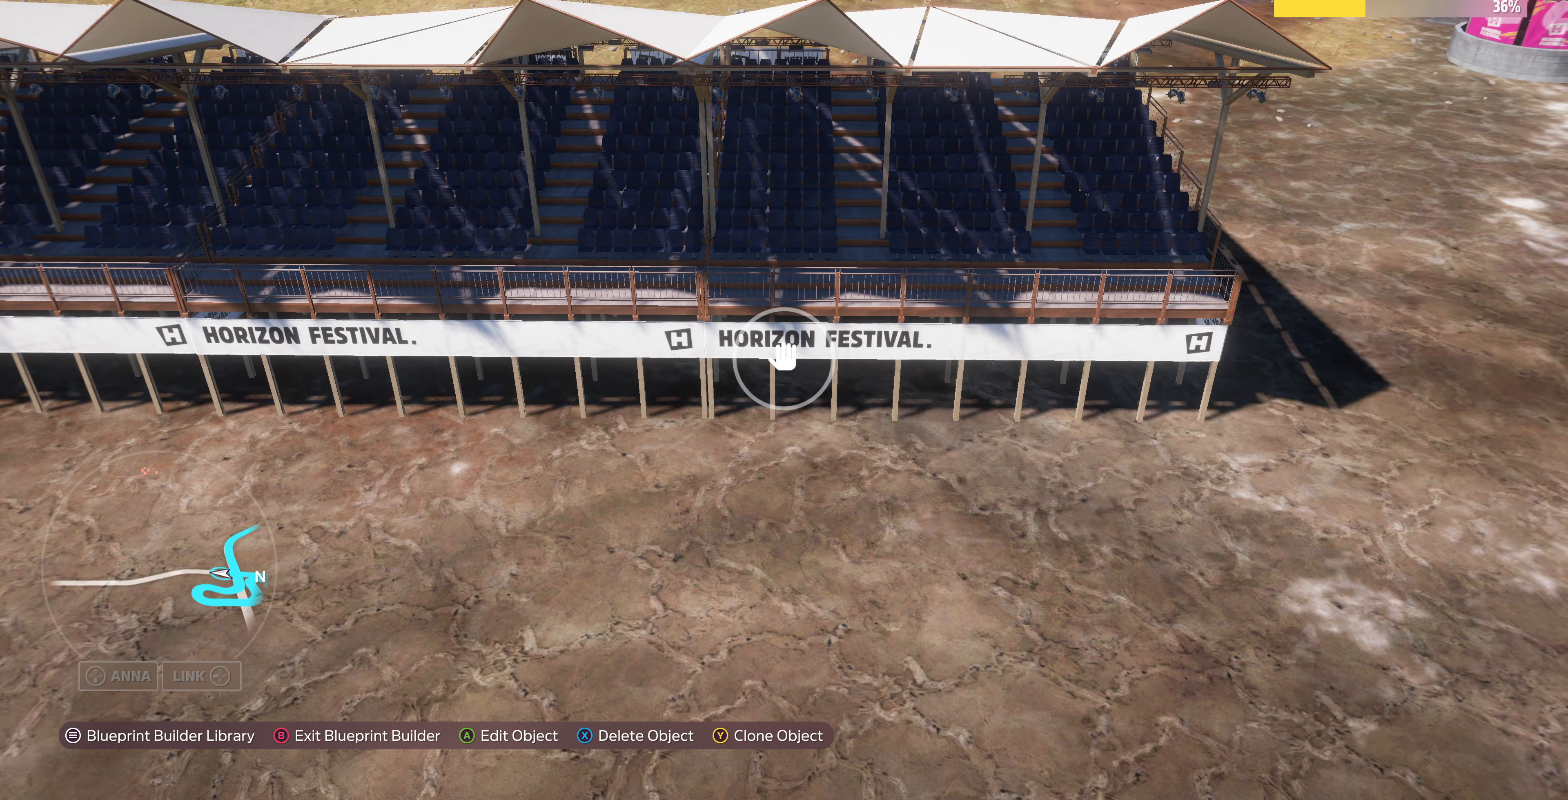
{"buttons": [], "left_stick": "right", "right_stick": "center", "events": [[66, "TRIANGLE", "down"], [66, "left_stick", "right"], [100, "TRIANGLE", "up"]]}
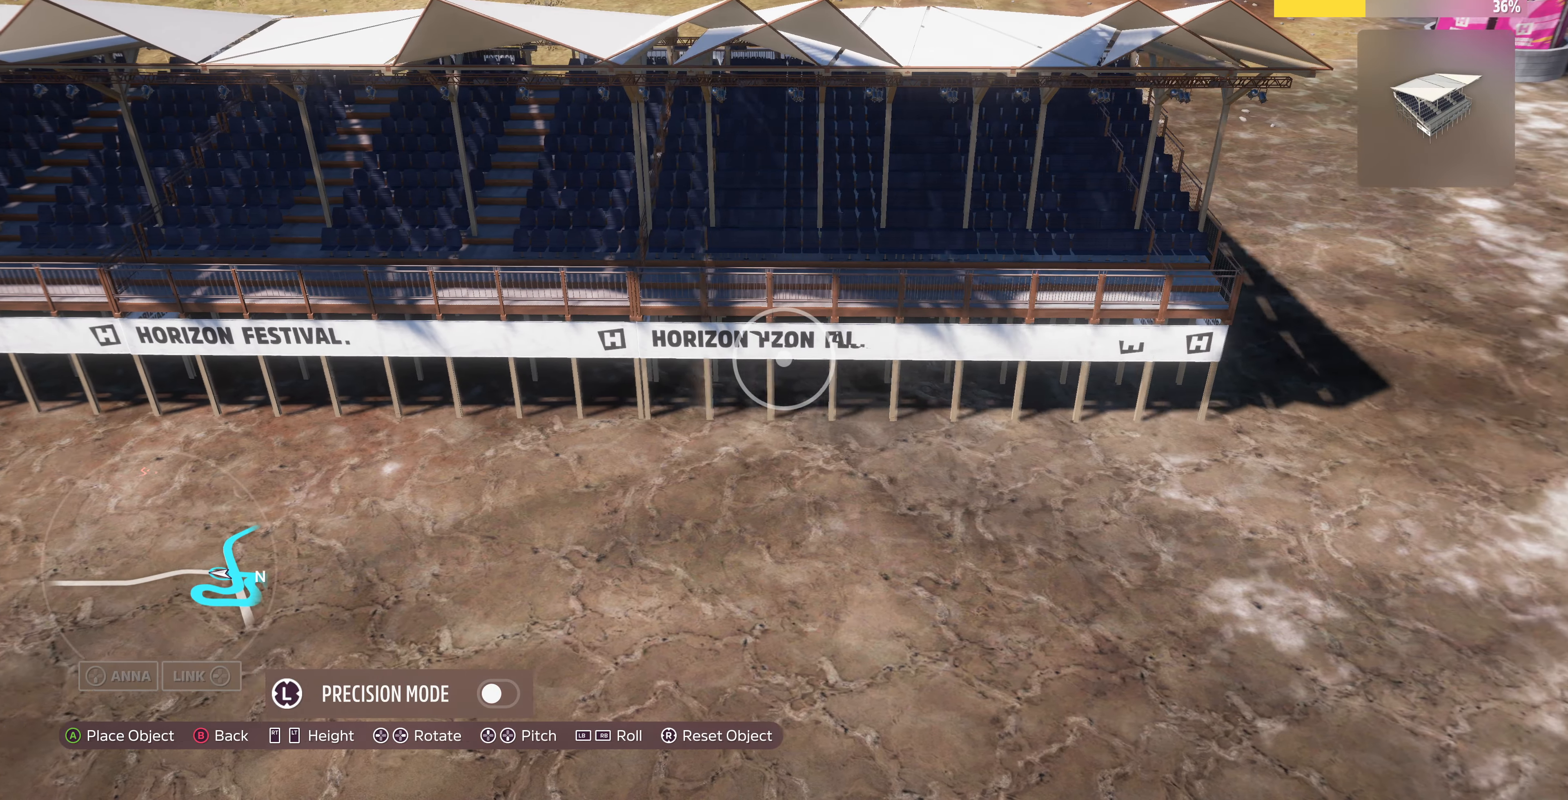
{"buttons": [], "left_stick": "right", "right_stick": "center", "events": []}
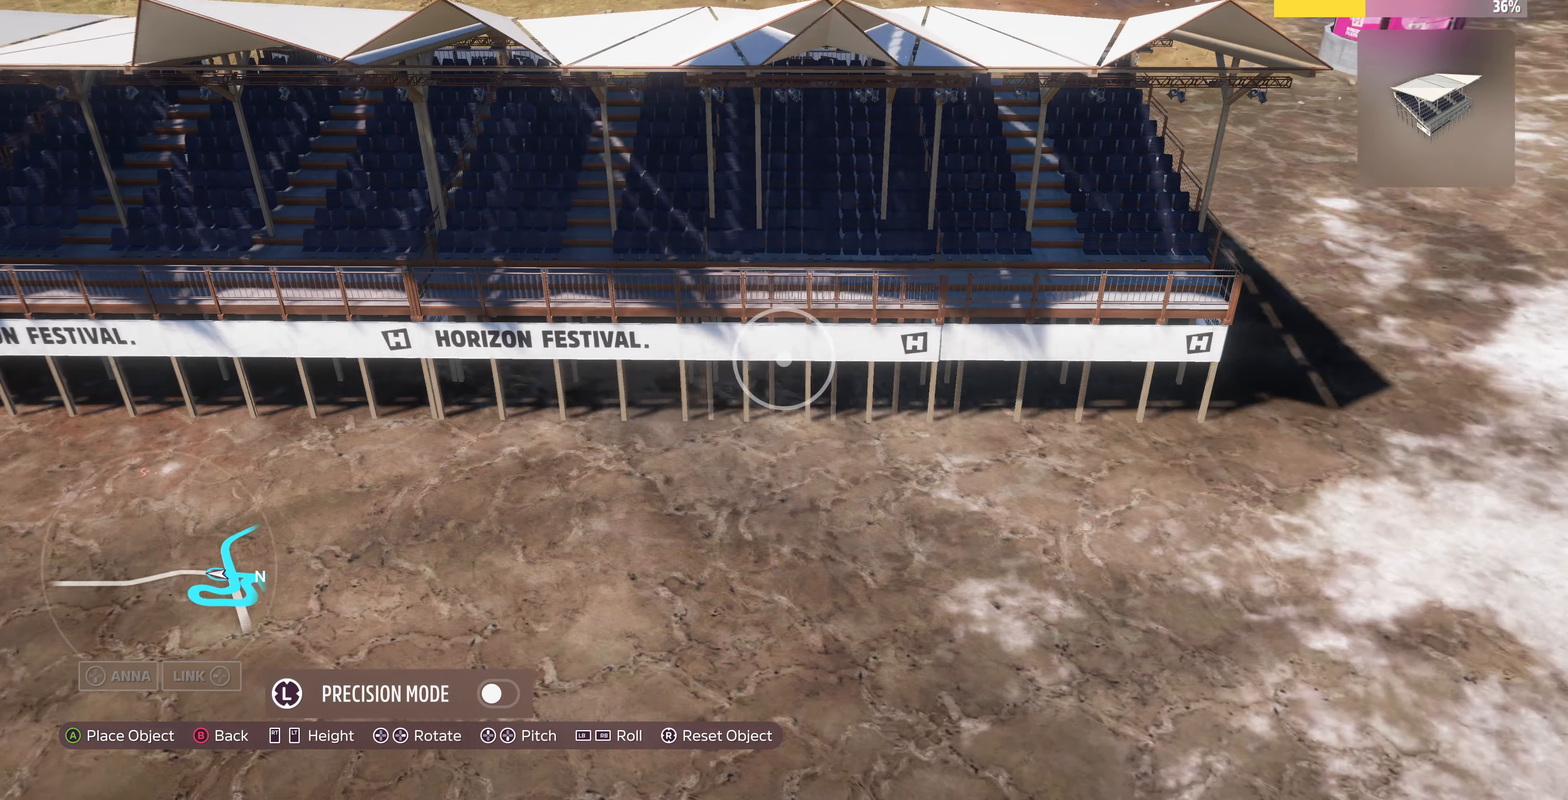
{"buttons": ["L3"], "left_stick": "center", "right_stick": "center", "events": [[333, "left_stick", "center"], [500, "L3", "down"]]}
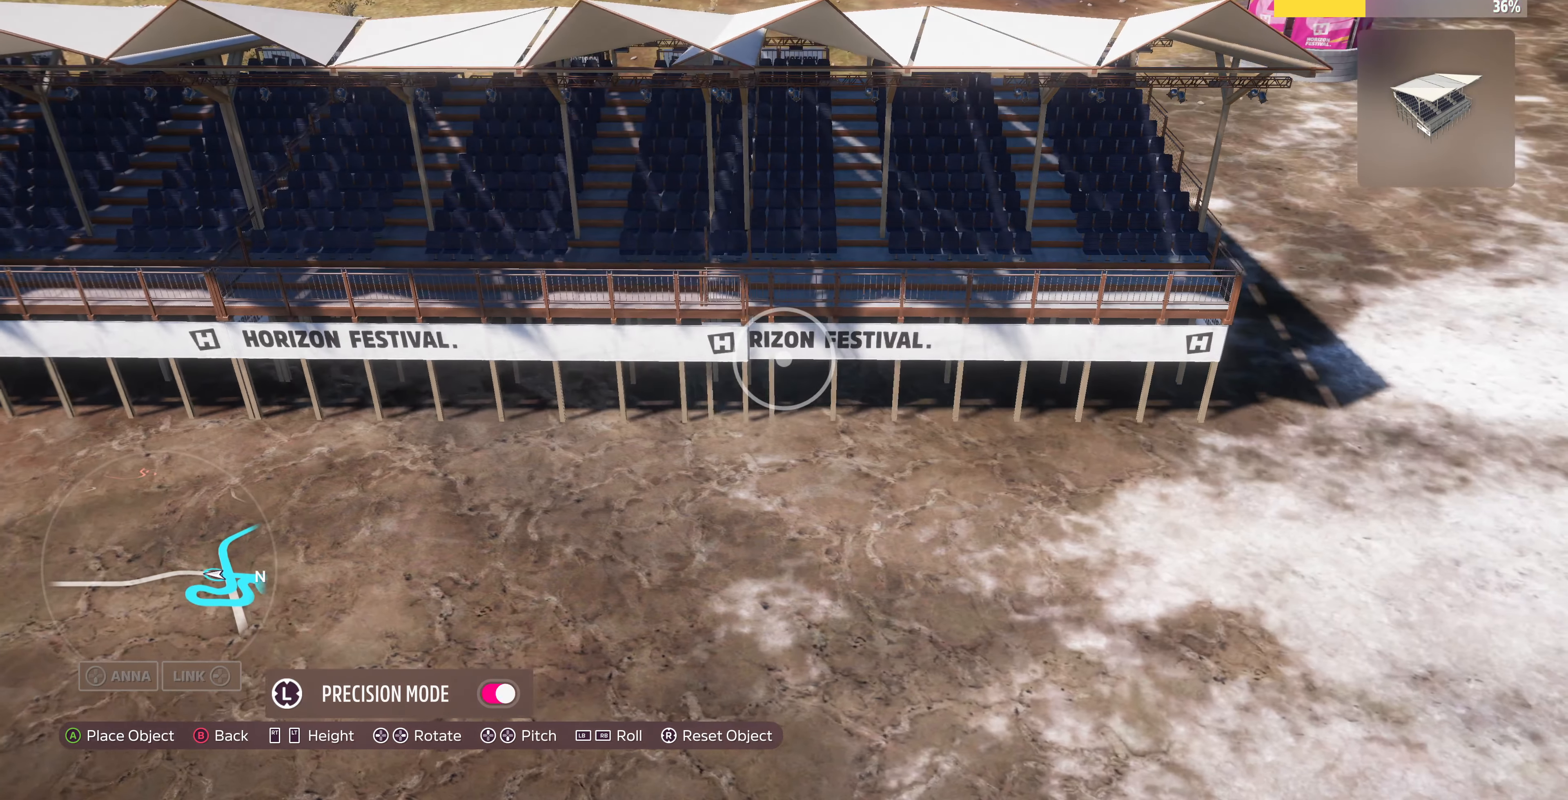
{"buttons": [], "left_stick": "down-right", "right_stick": "center", "events": [[100, "L3", "up"], [100, "left_stick", "right"], [333, "left_stick", "center"], [500, "left_stick", "down-right"]]}
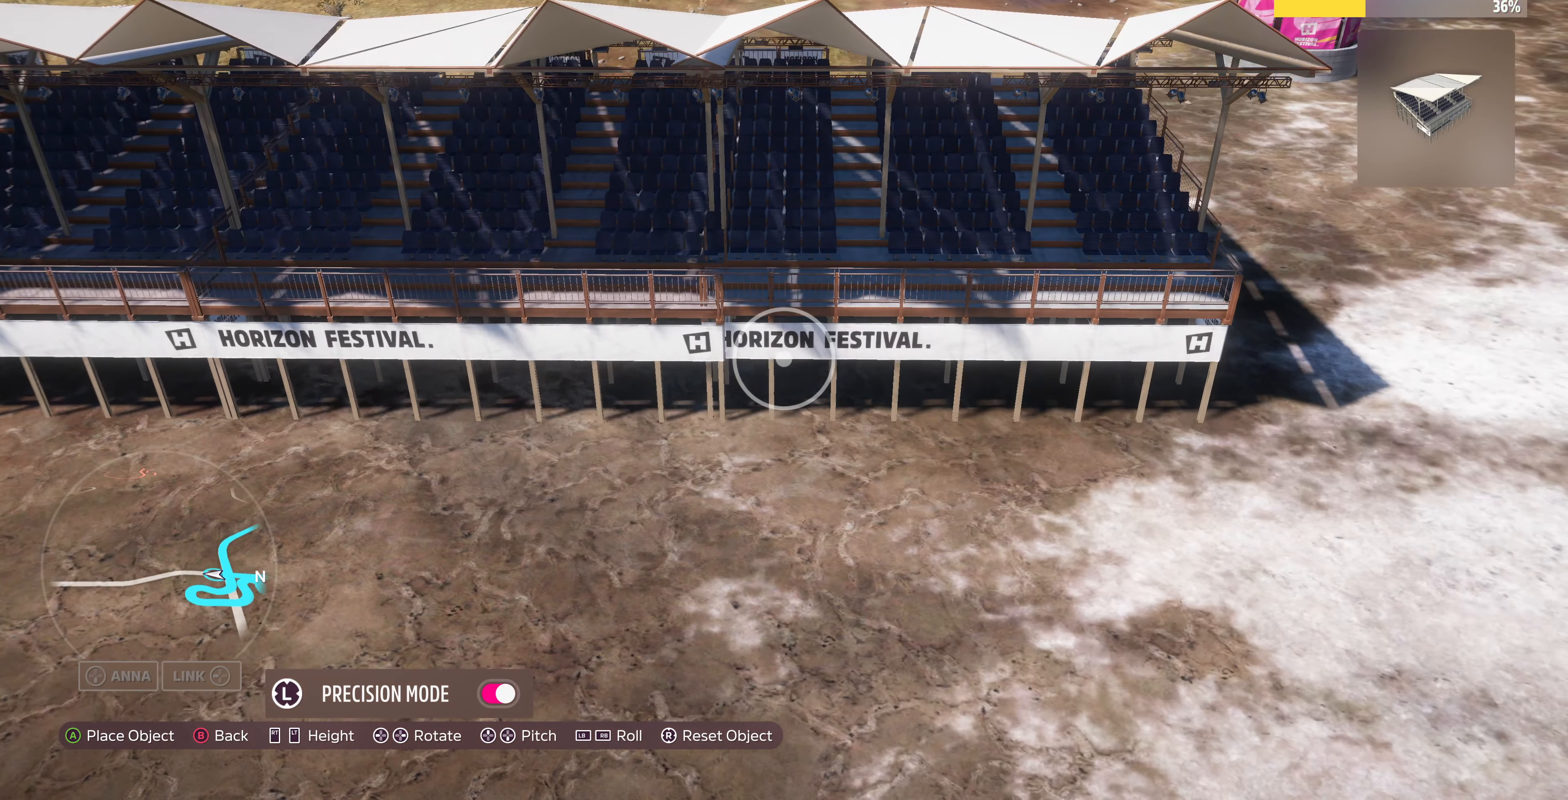
{"buttons": [], "left_stick": "down-right", "right_stick": "center", "events": [[233, "left_stick", "center"], [433, "left_stick", "down-right"]]}
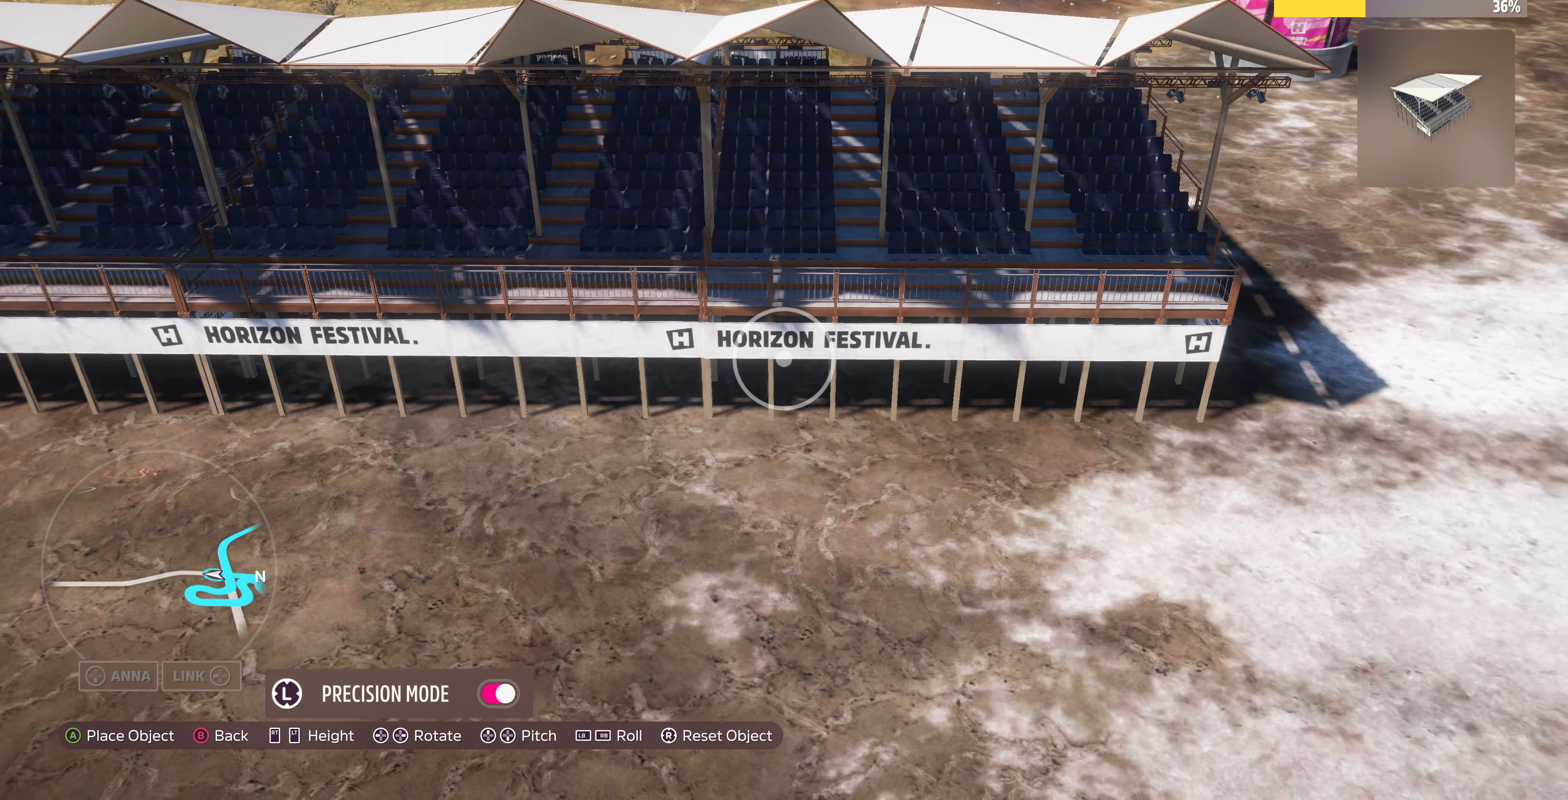
{"buttons": [], "left_stick": "left", "right_stick": "center", "events": [[66, "left_stick", "center"], [200, "left_stick", "up"], [367, "left_stick", "center"], [500, "left_stick", "left"]]}
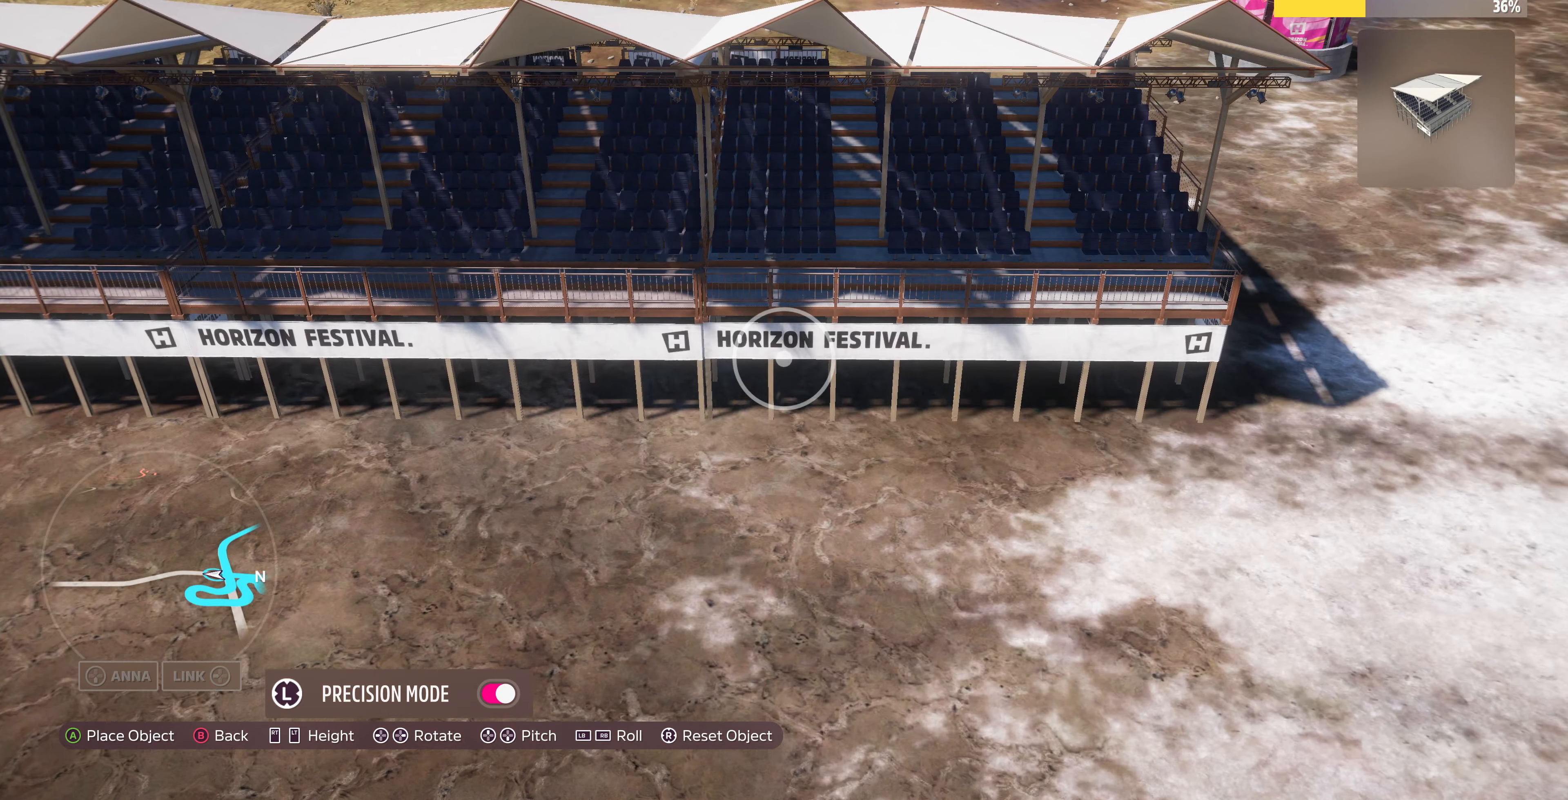
{"buttons": [], "left_stick": "center", "right_stick": "center", "events": [[200, "left_stick", "center"], [334, "left_stick", "down"], [467, "left_stick", "center"]]}
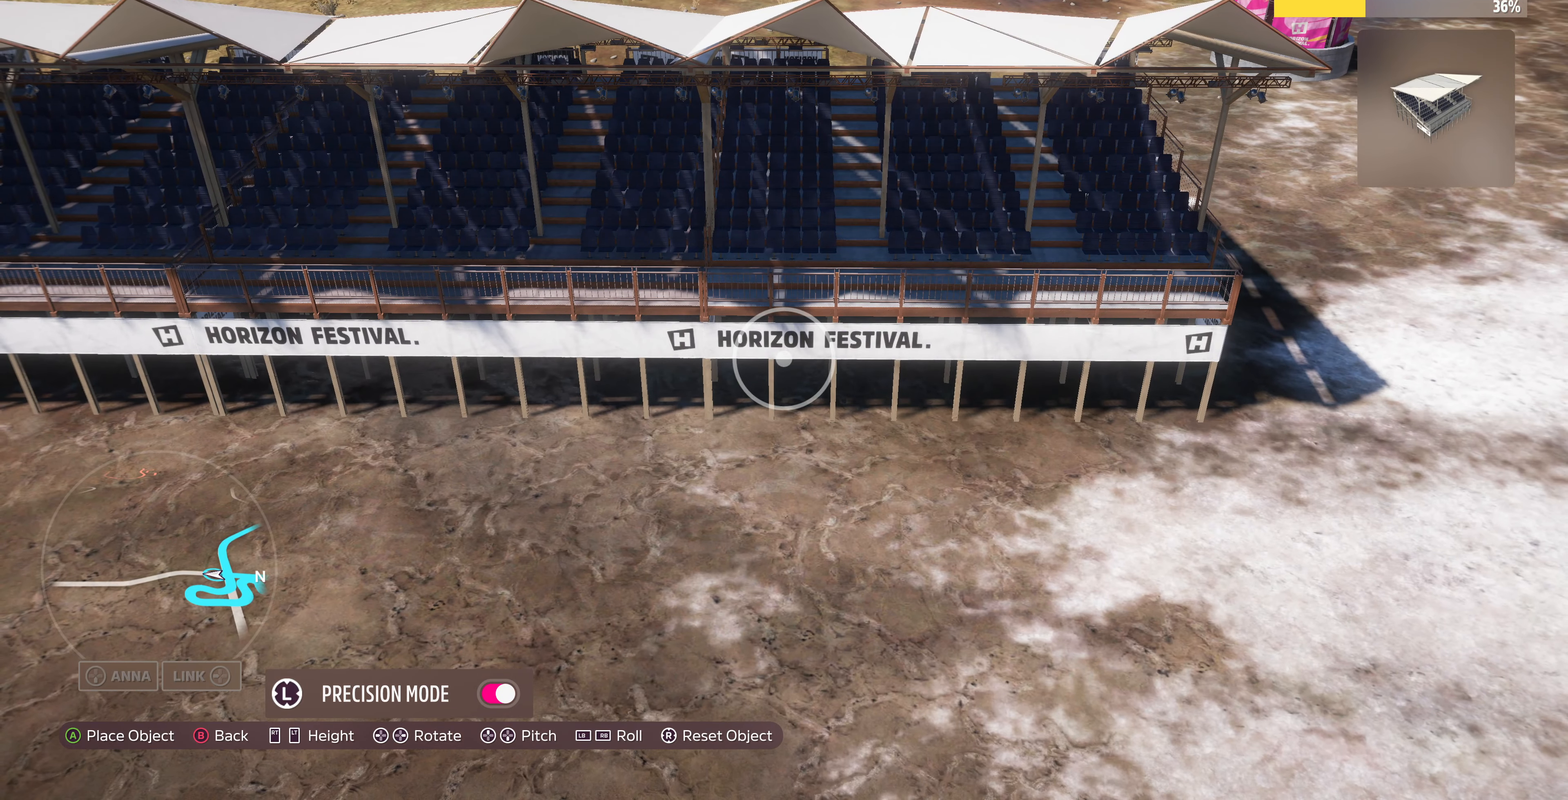
{"buttons": [], "left_stick": "center", "right_stick": "center", "events": [[267, "left_stick", "up"], [400, "left_stick", "center"]]}
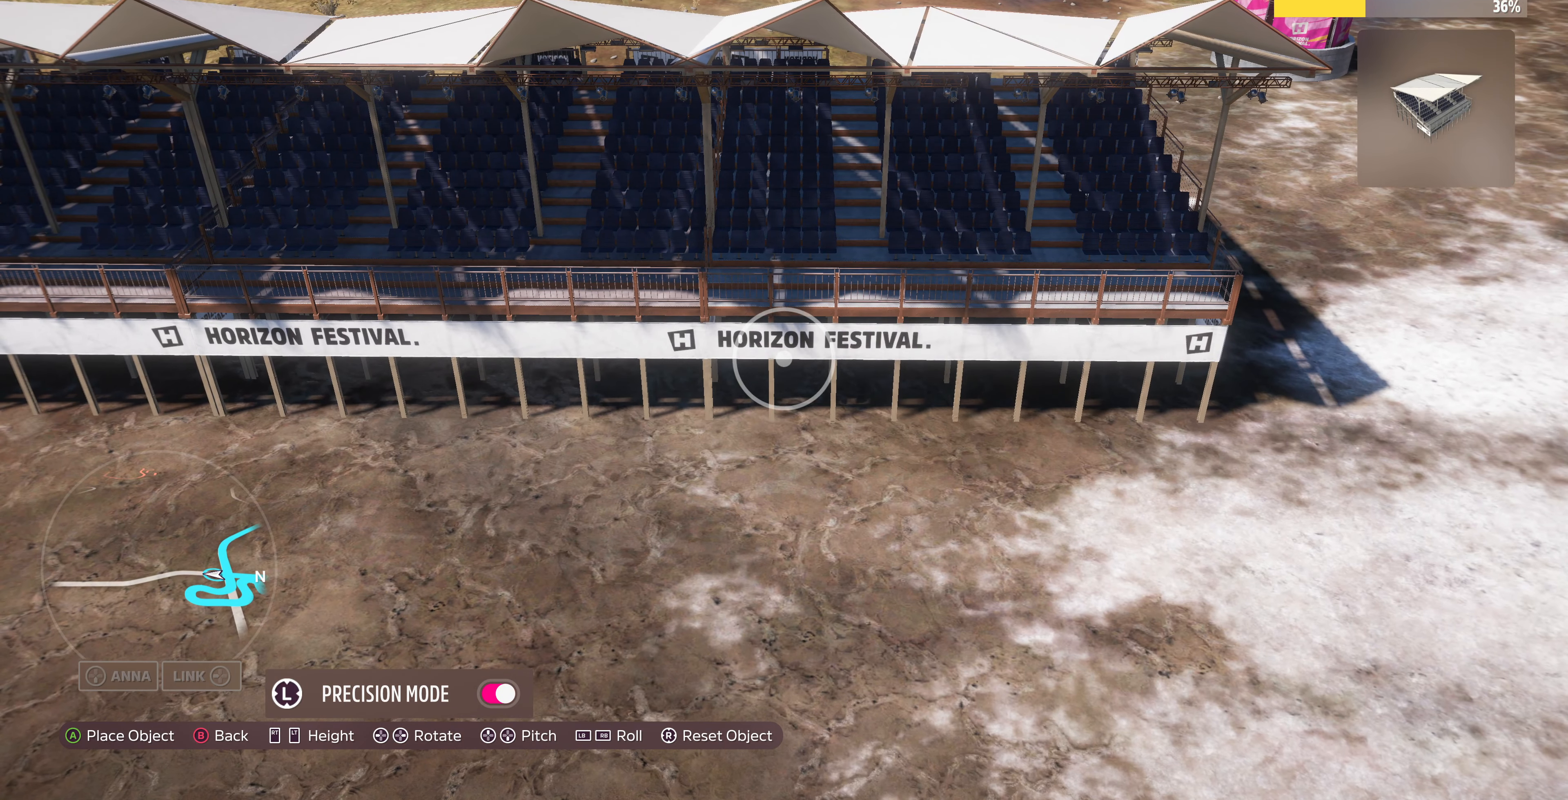
{"buttons": [], "left_stick": "down", "right_stick": "center", "events": [[200, "left_stick", "down"], [300, "left_stick", "center"], [500, "left_stick", "down"]]}
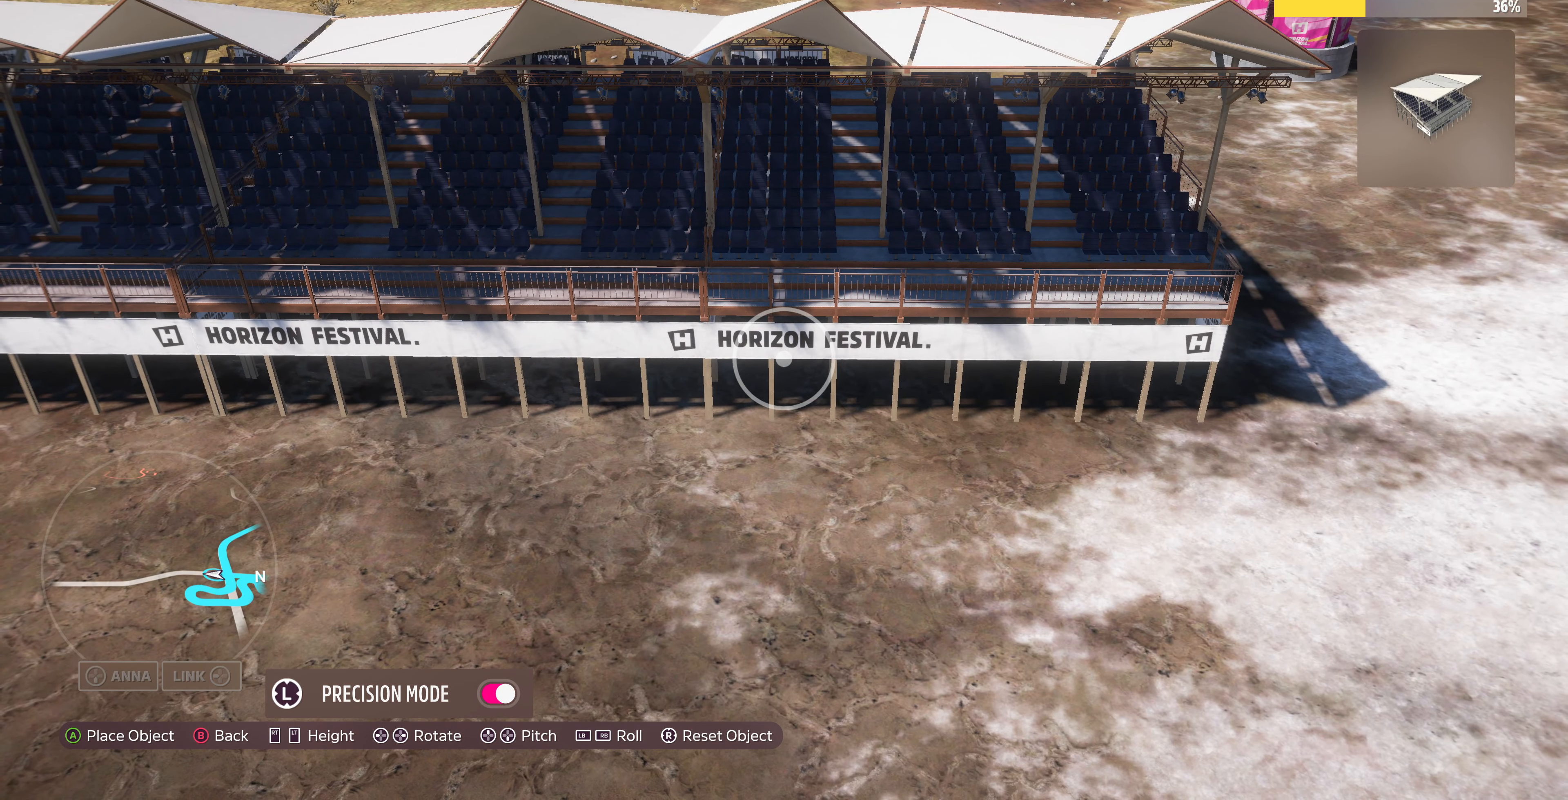
{"buttons": [], "left_stick": "center", "right_stick": "center", "events": [[134, "left_stick", "center"], [300, "left_stick", "down"], [400, "left_stick", "center"]]}
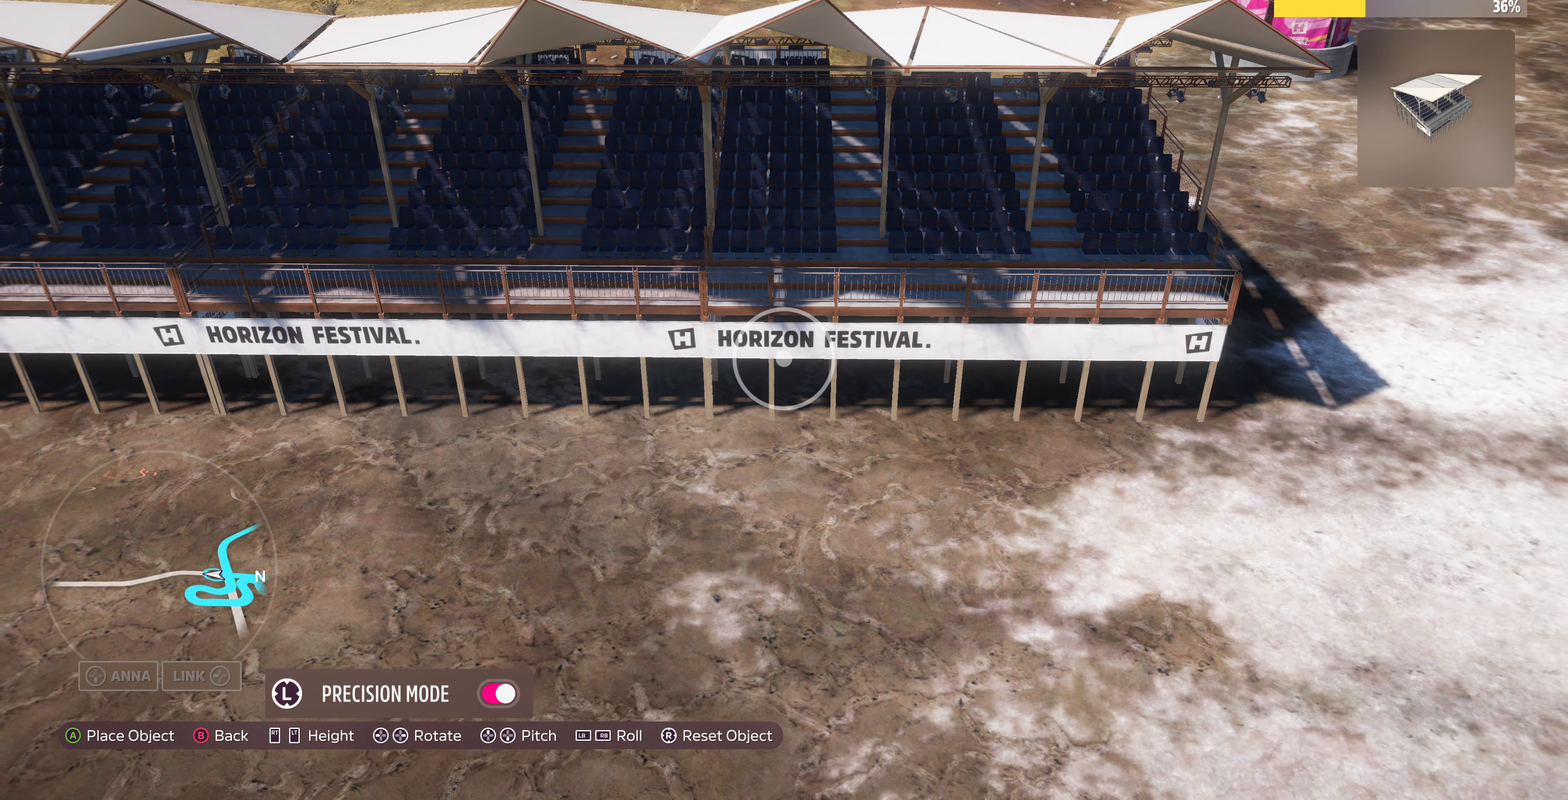
{"buttons": [], "left_stick": "right", "right_stick": "center", "events": [[67, "CROSS", "down"], [200, "CROSS", "up"], [367, "TRIANGLE", "down"], [367, "left_stick", "right"], [500, "TRIANGLE", "up"]]}
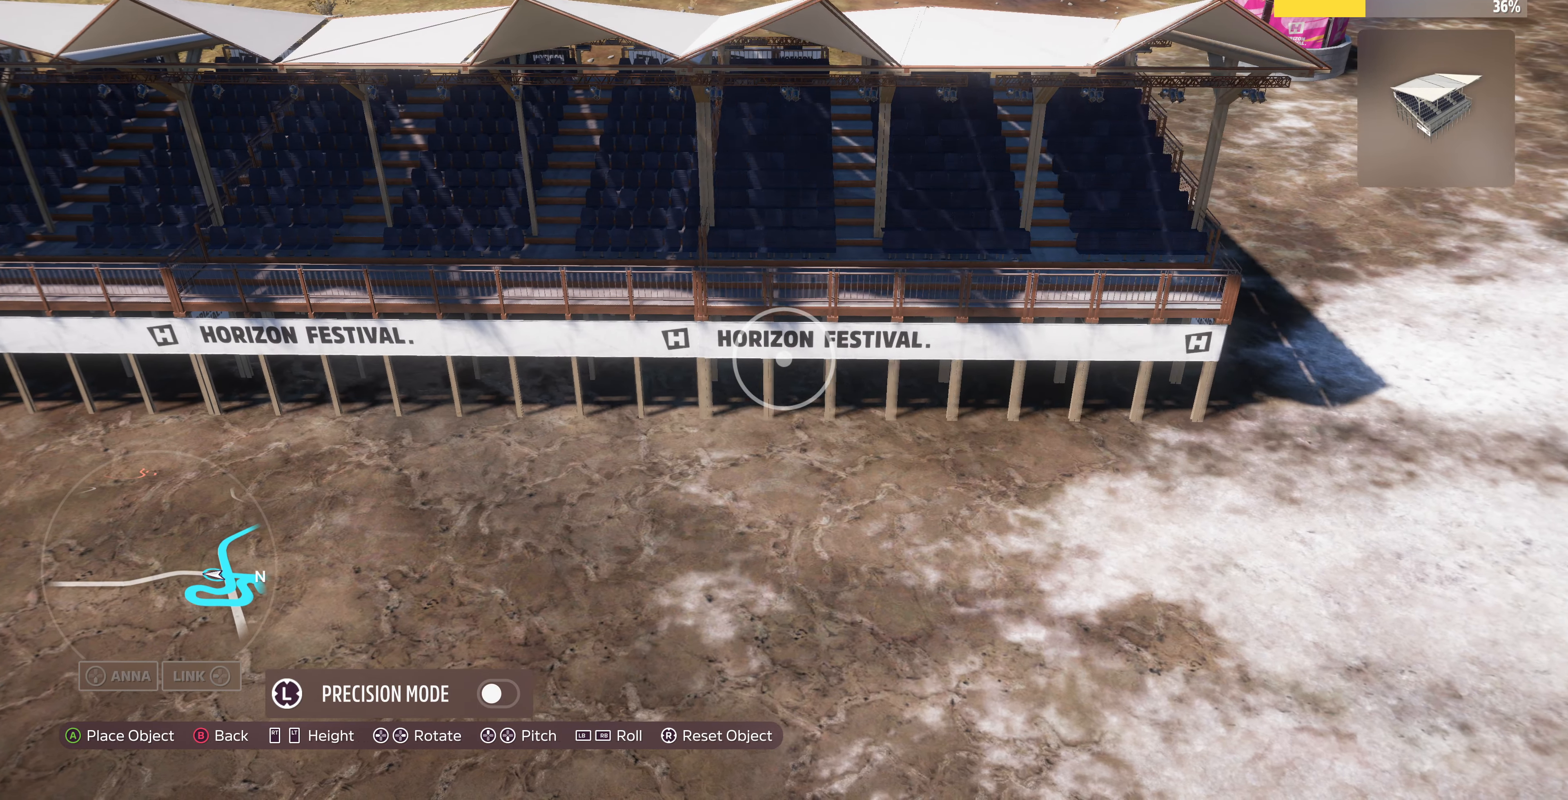
{"buttons": [], "left_stick": "right", "right_stick": "center", "events": []}
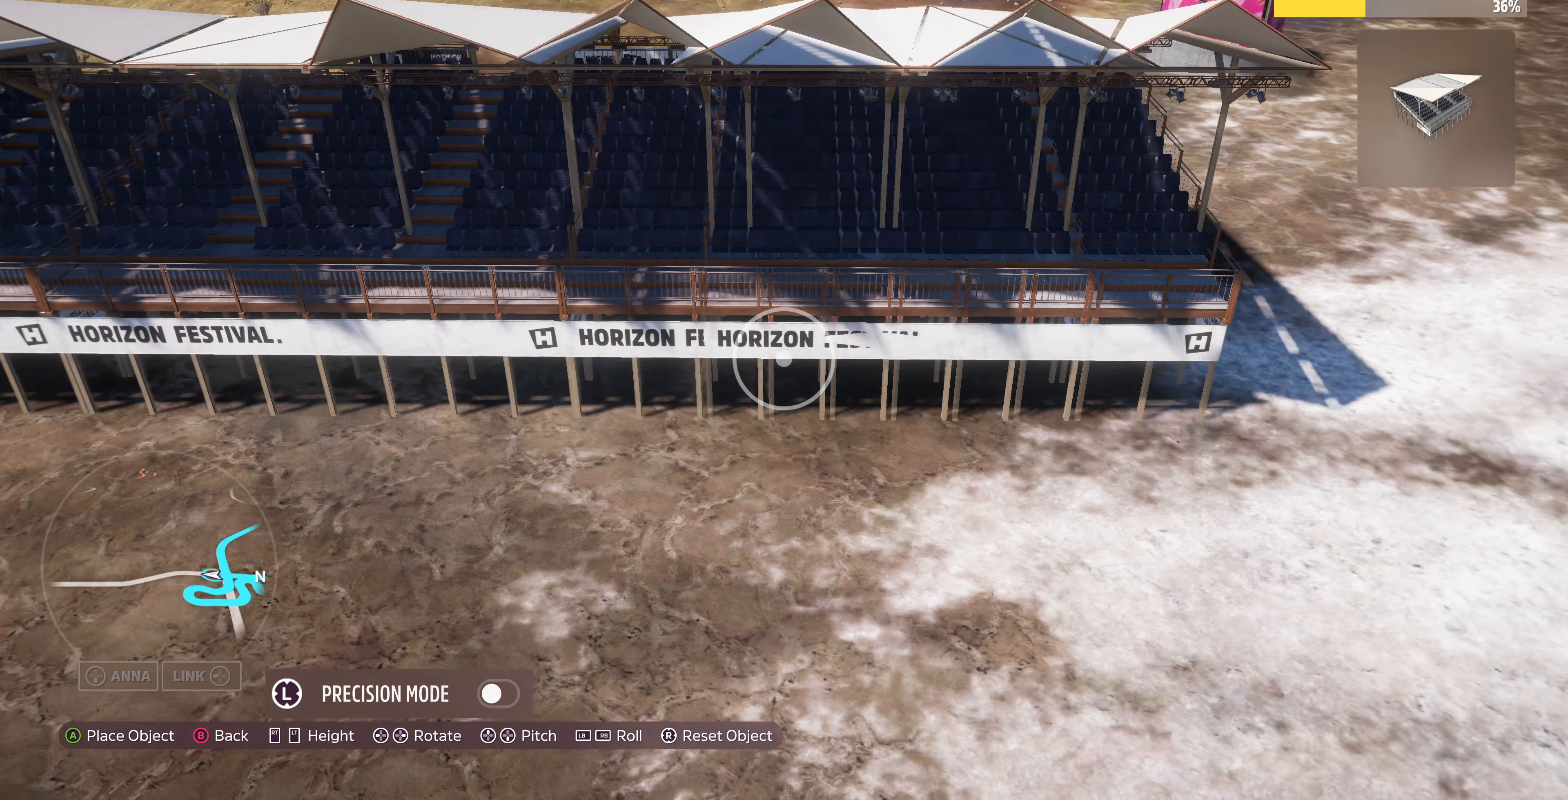
{"buttons": [], "left_stick": "right", "right_stick": "center", "events": []}
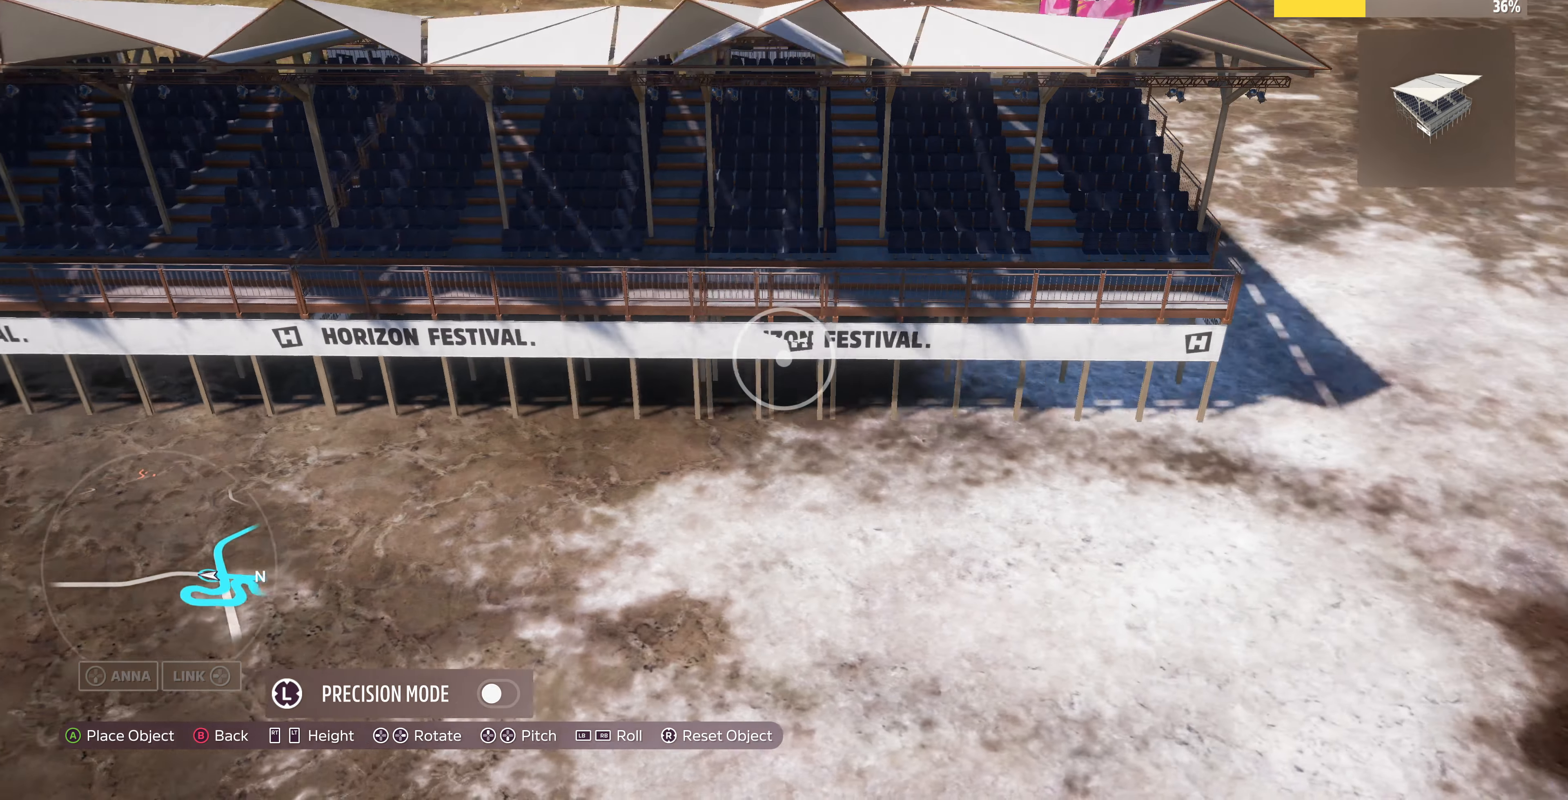
{"buttons": [], "left_stick": "right", "right_stick": "center", "events": [[167, "left_stick", "center"], [400, "left_stick", "right"]]}
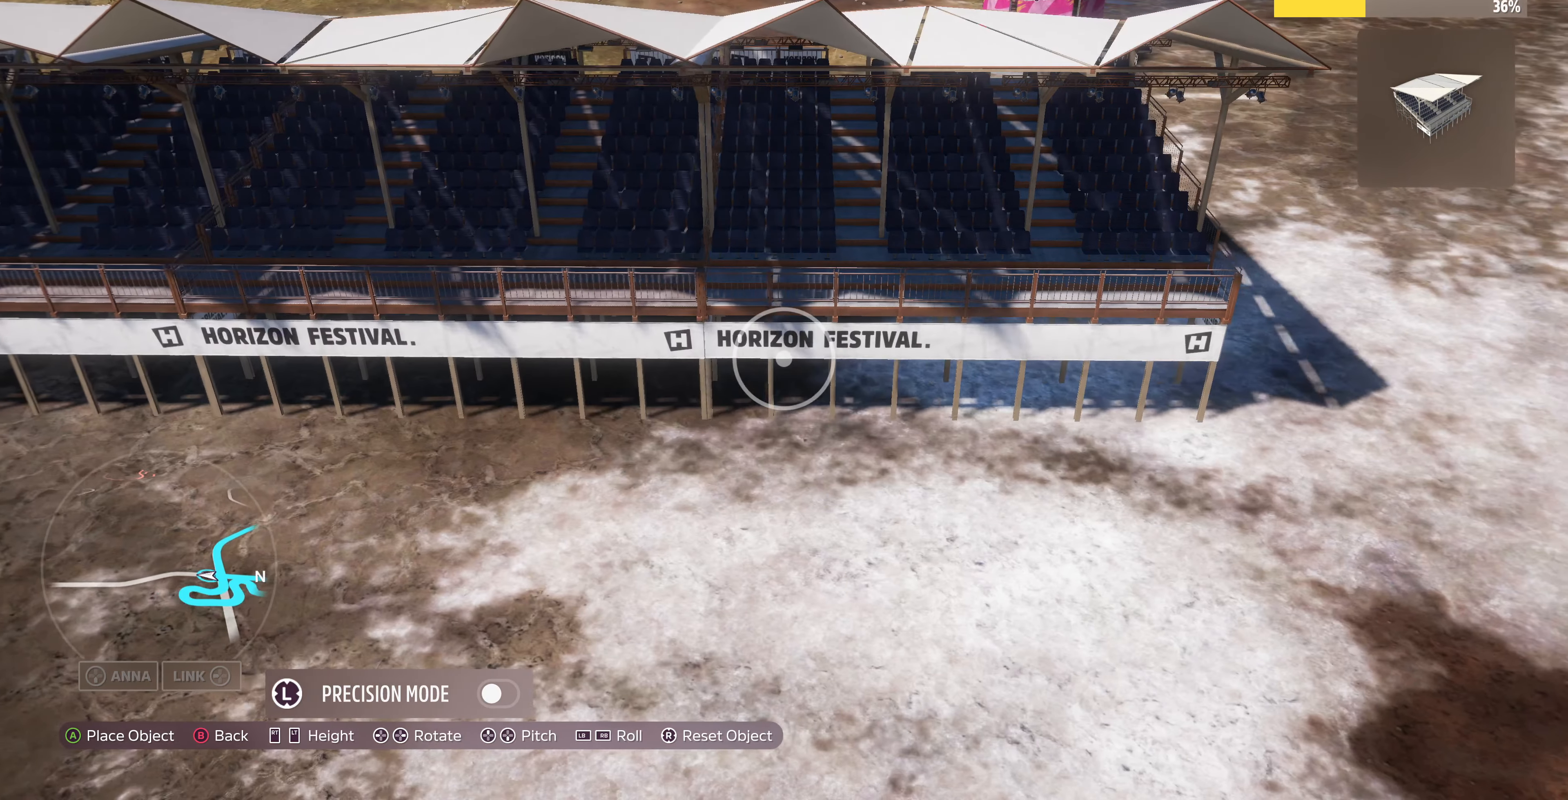
{"buttons": [], "left_stick": "down-left", "right_stick": "center", "events": [[67, "left_stick", "center"], [234, "L3", "down"], [300, "left_stick", "left"], [334, "L3", "up"], [367, "left_stick", "down-left"]]}
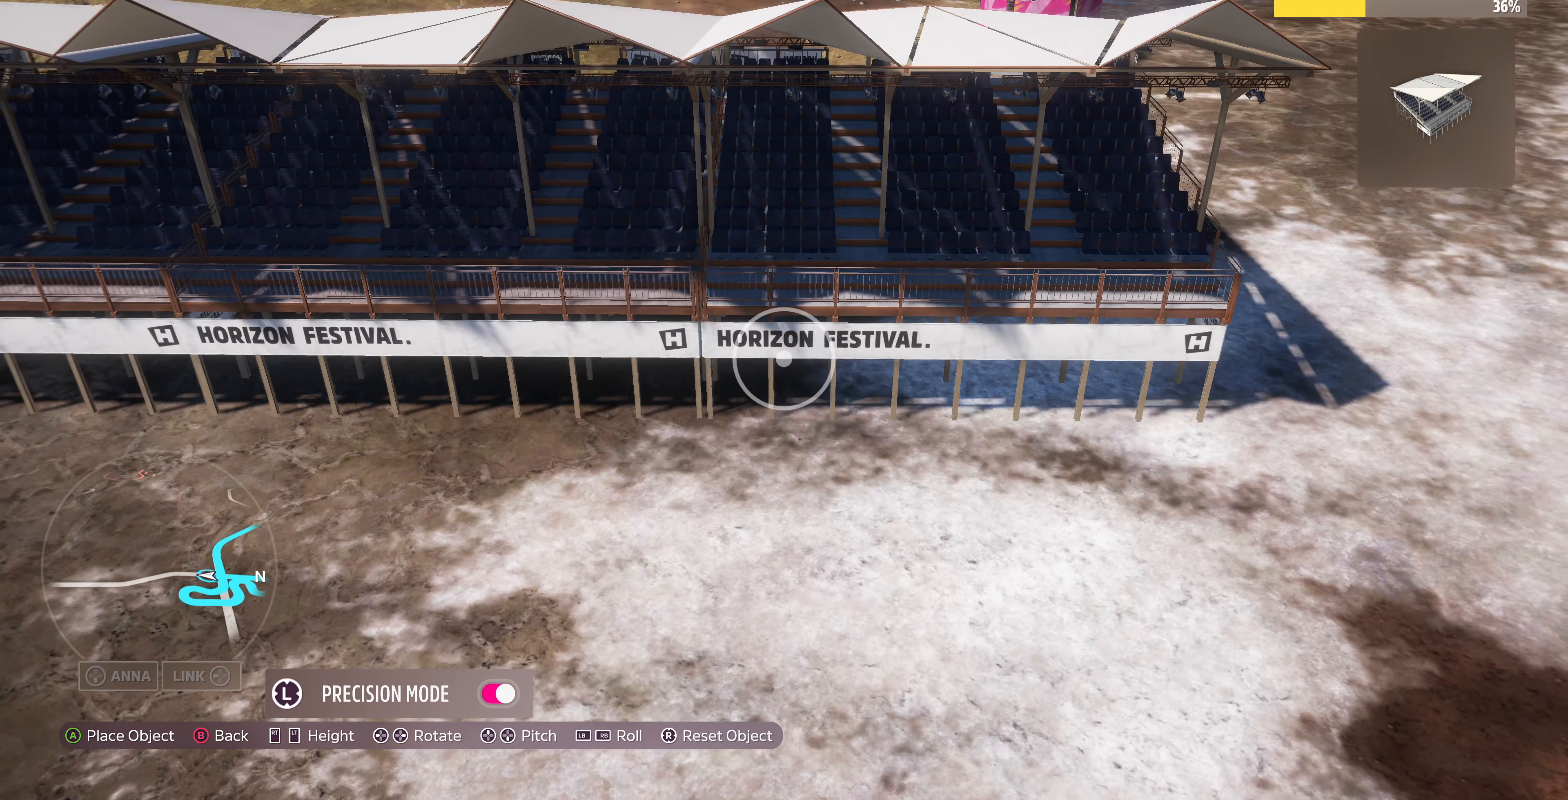
{"buttons": [], "left_stick": "center", "right_stick": "center", "events": [[67, "left_stick", "center"], [167, "left_stick", "left"], [334, "left_stick", "center"]]}
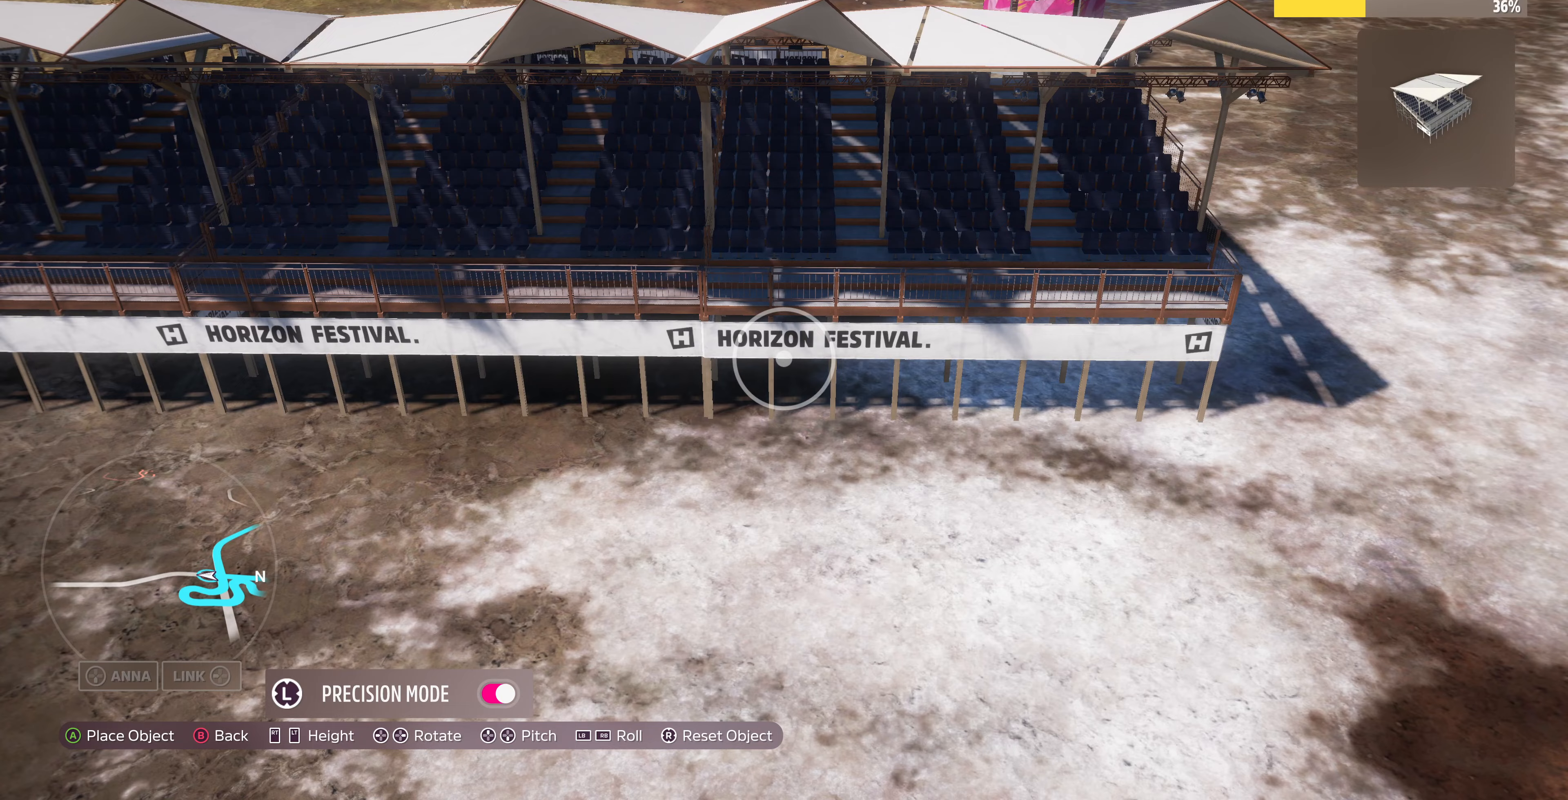
{"buttons": [], "left_stick": "down", "right_stick": "center", "events": [[33, "left_stick", "right"], [167, "left_stick", "up"], [233, "left_stick", "center"], [433, "left_stick", "down"]]}
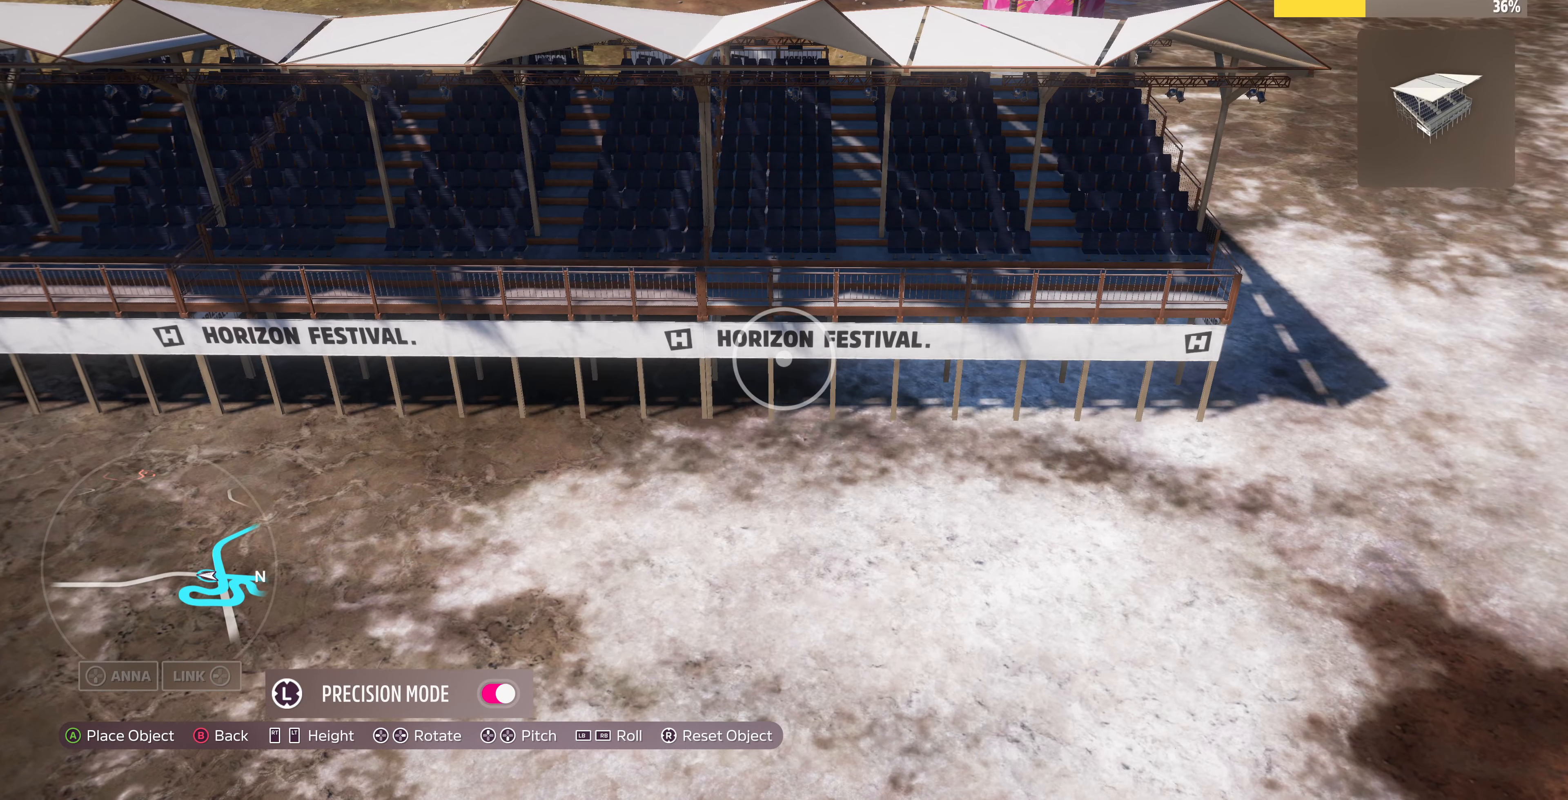
{"buttons": [], "left_stick": "center", "right_stick": "center", "events": [[33, "left_stick", "center"], [333, "left_stick", "down-left"], [400, "left_stick", "center"]]}
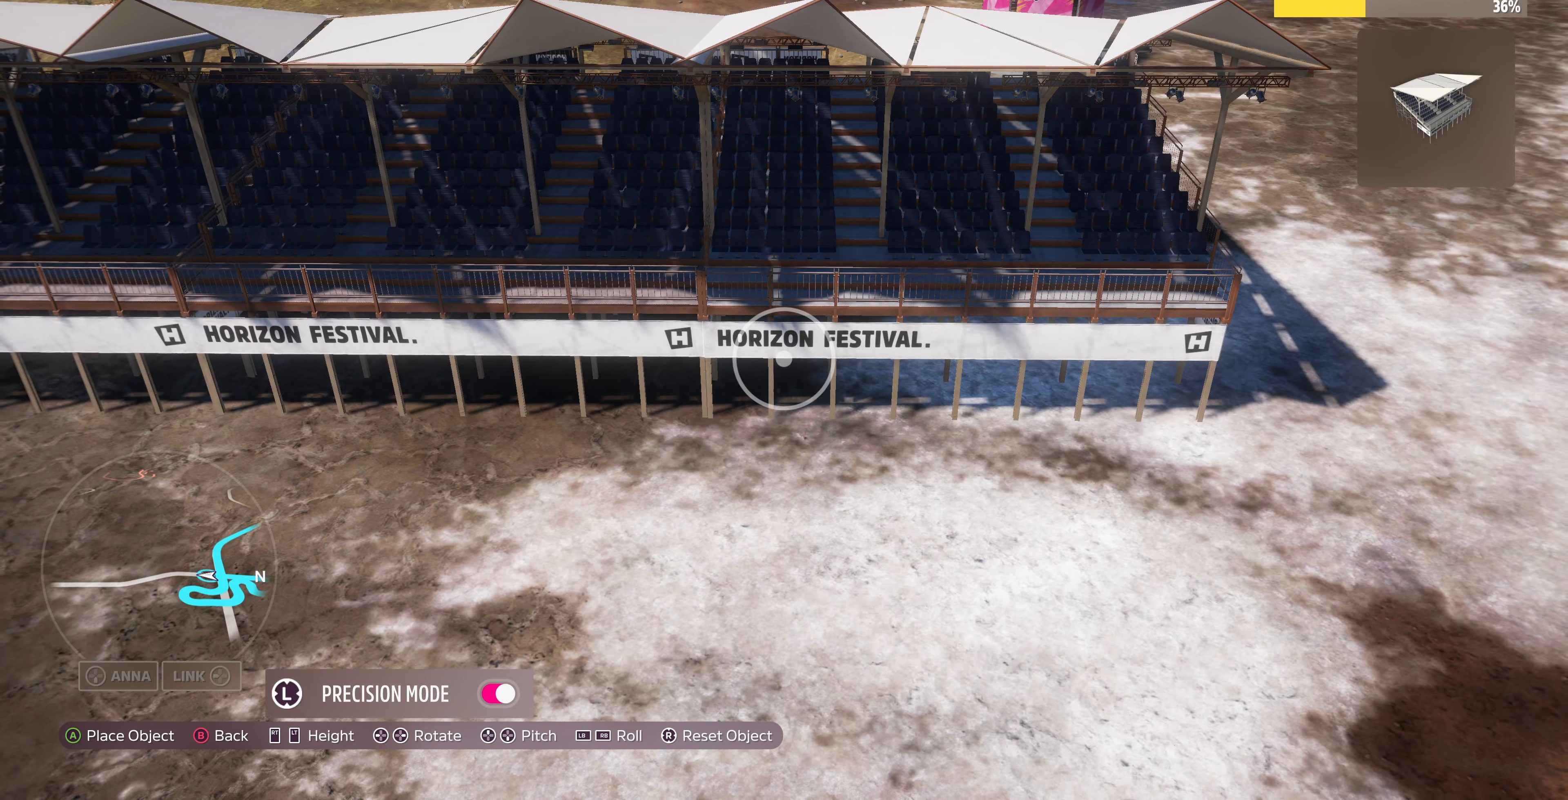
{"buttons": [], "left_stick": "up-right", "right_stick": "up-right", "events": [[67, "CROSS", "down"], [133, "CROSS", "up"], [233, "left_stick", "right"], [433, "left_stick", "up-right"], [467, "right_stick", "up-right"]]}
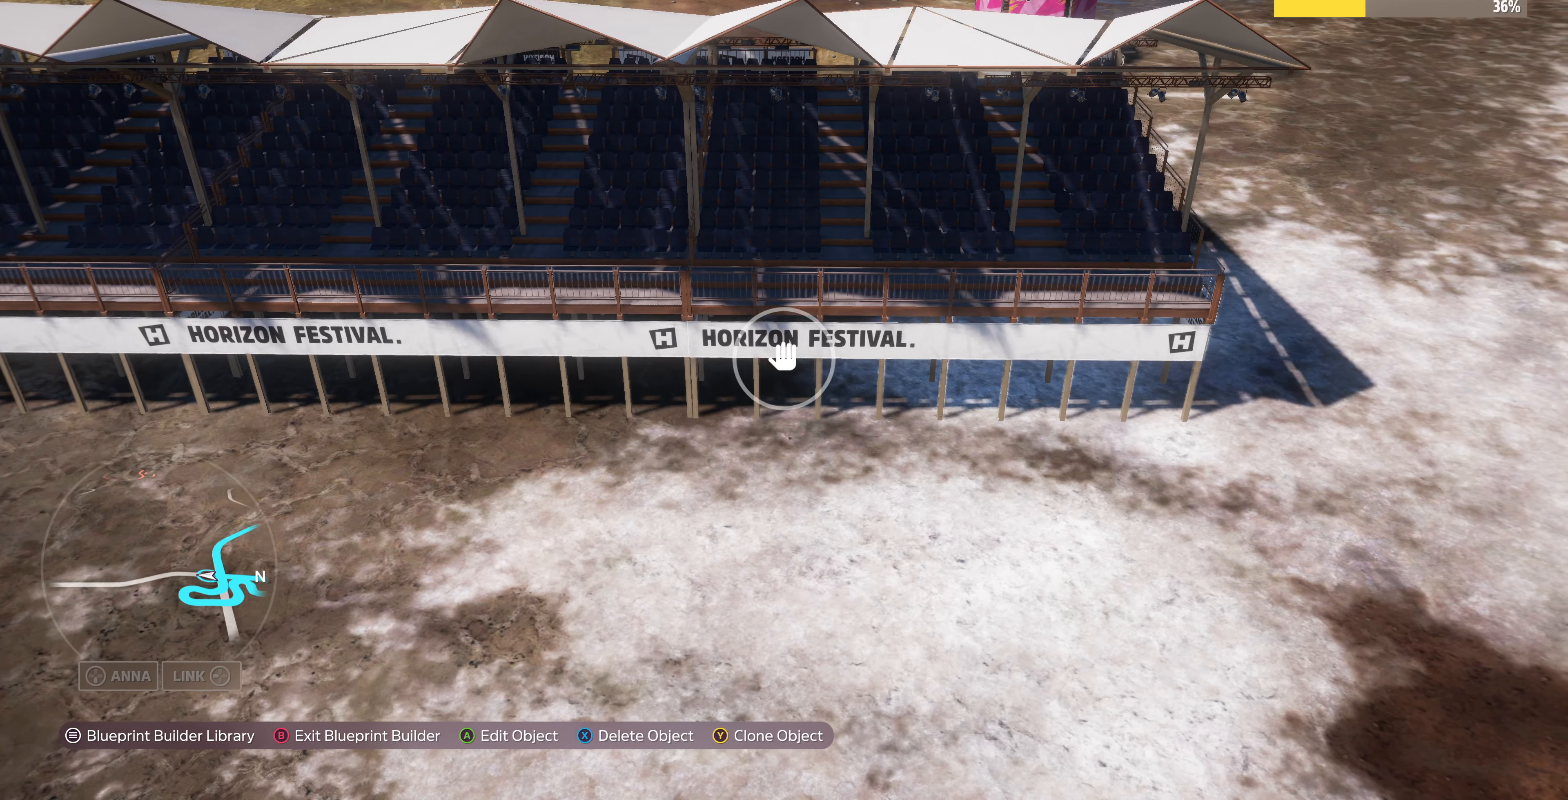
{"buttons": [], "left_stick": "up-right", "right_stick": "center", "events": [[433, "right_stick", "center"]]}
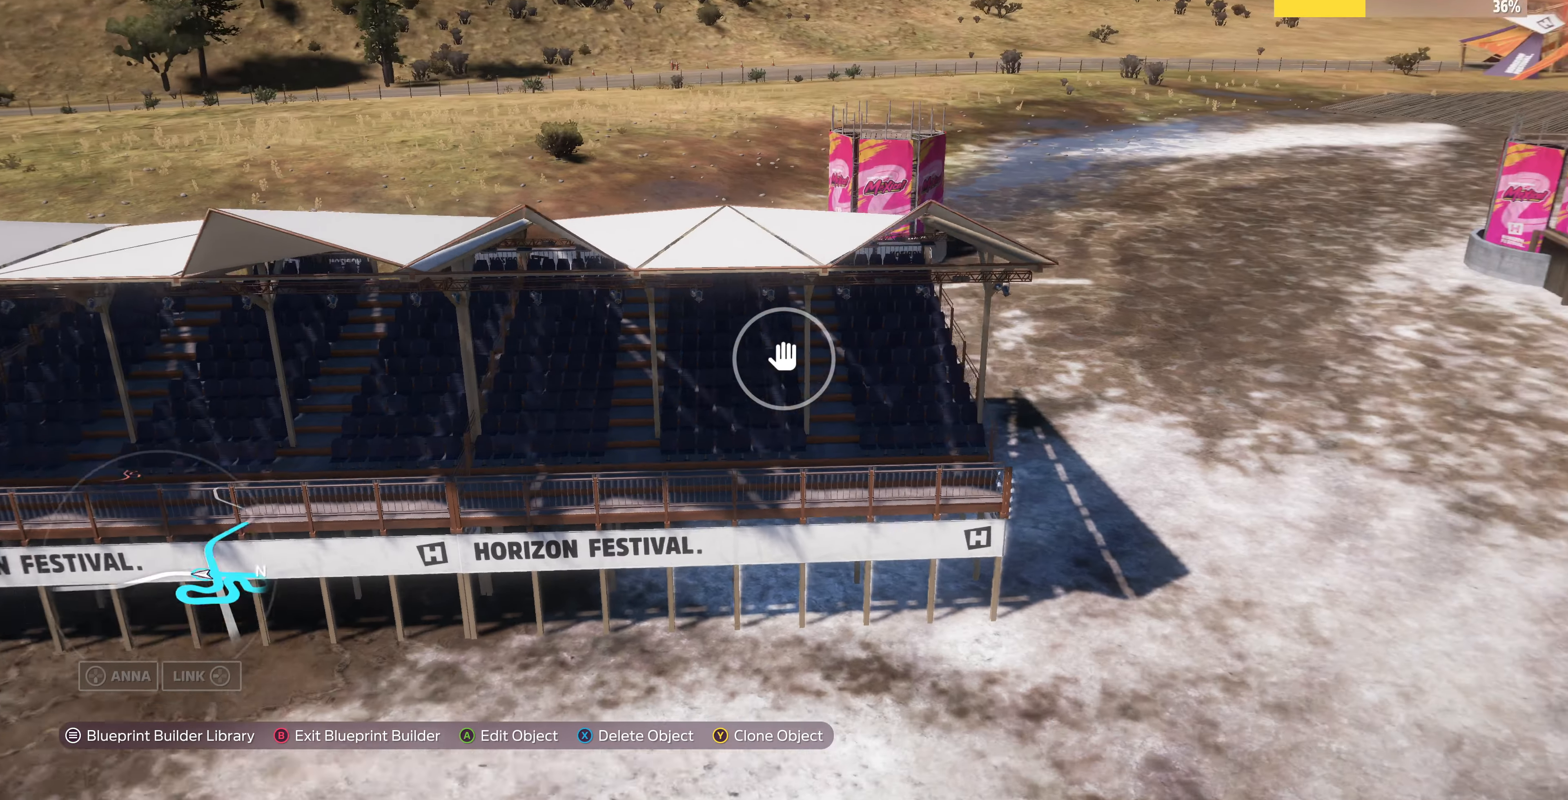
{"buttons": [], "left_stick": "up-right", "right_stick": "left", "events": [[467, "right_stick", "left"]]}
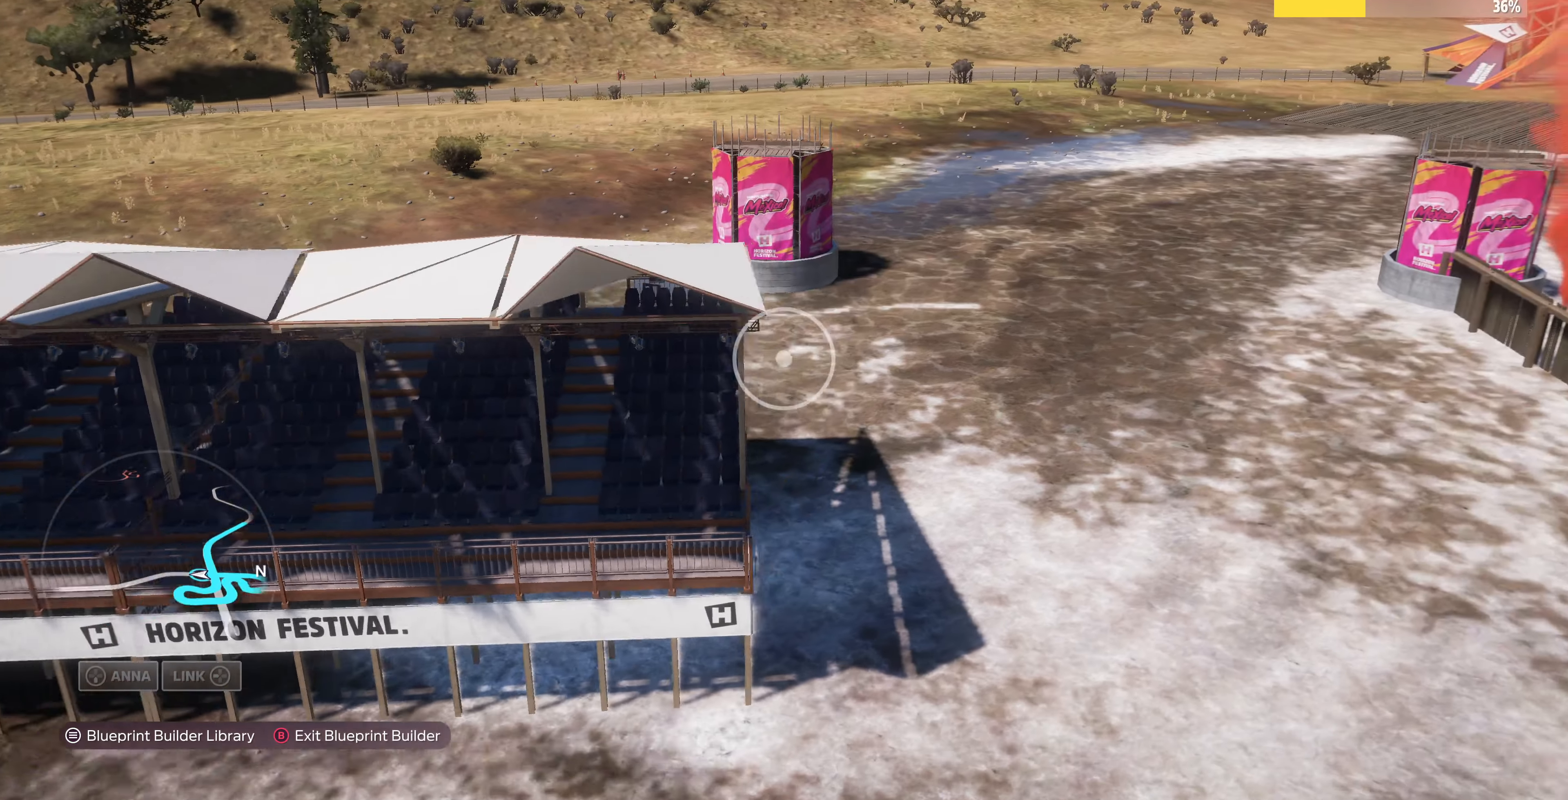
{"buttons": [], "left_stick": "up-right", "right_stick": "left", "events": []}
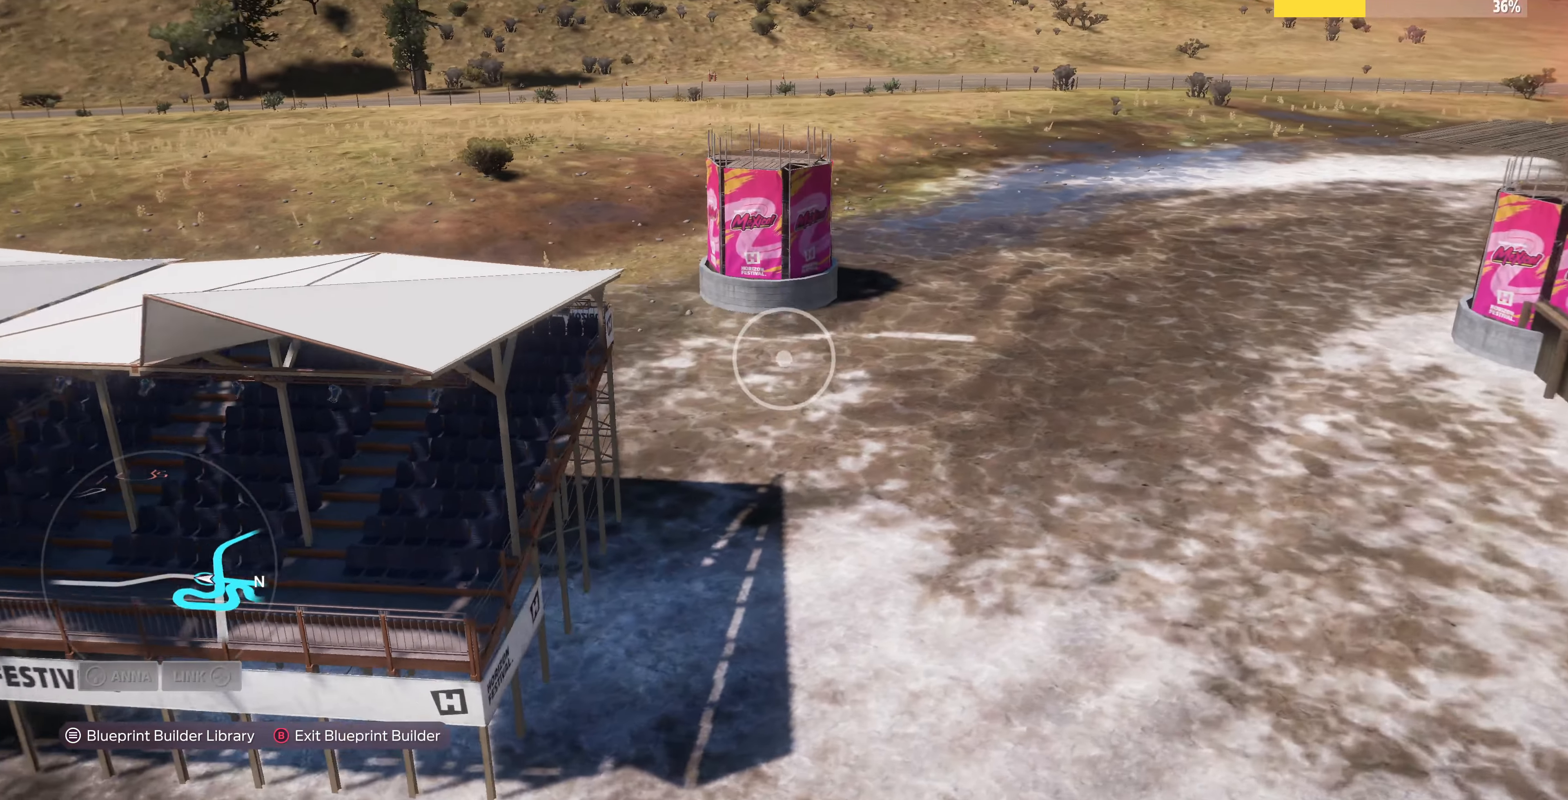
{"buttons": [], "left_stick": "up-right", "right_stick": "left", "events": []}
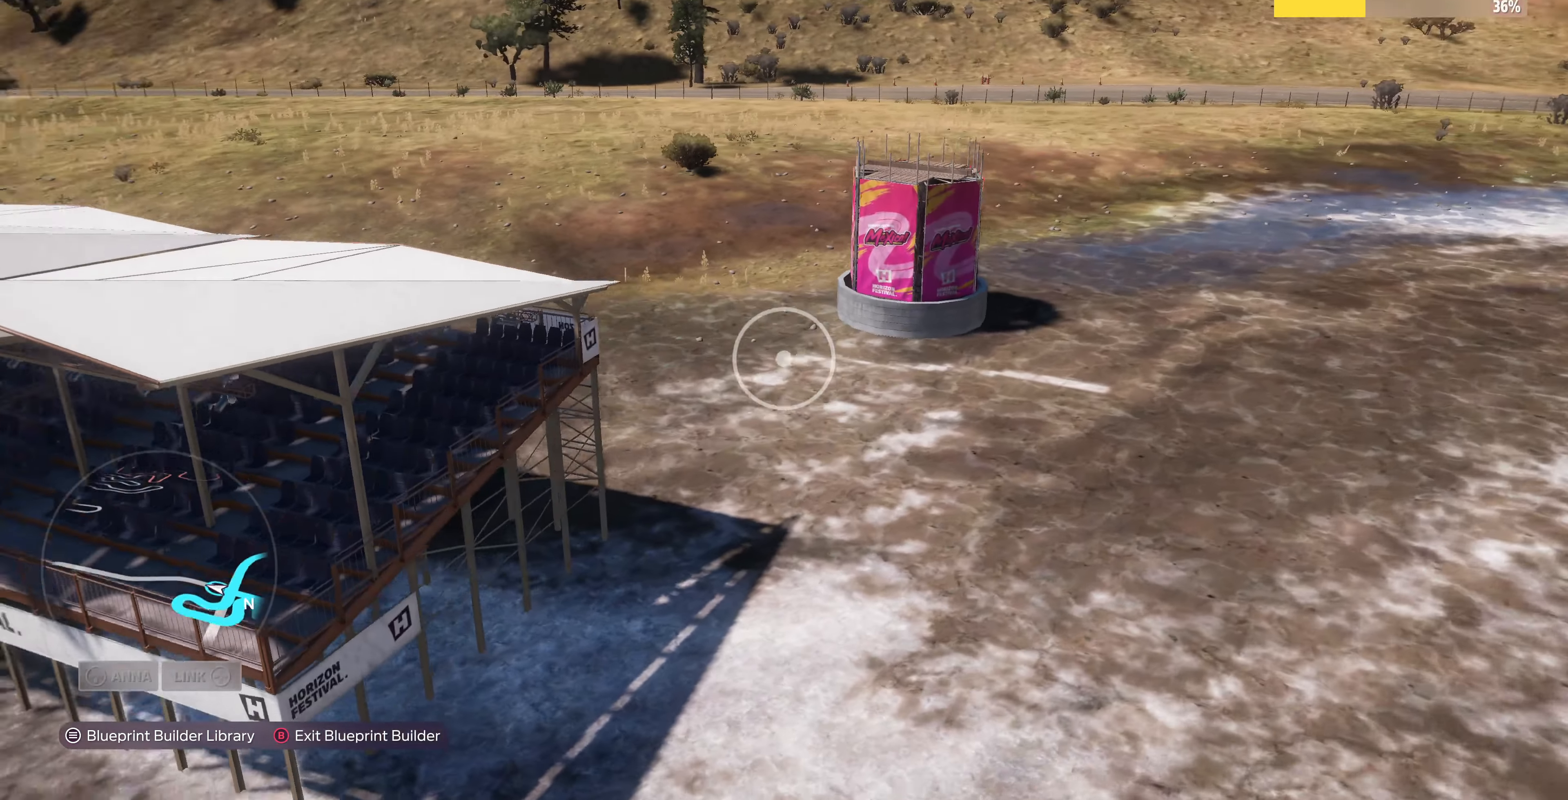
{"buttons": [], "left_stick": "up-right", "right_stick": "left", "events": []}